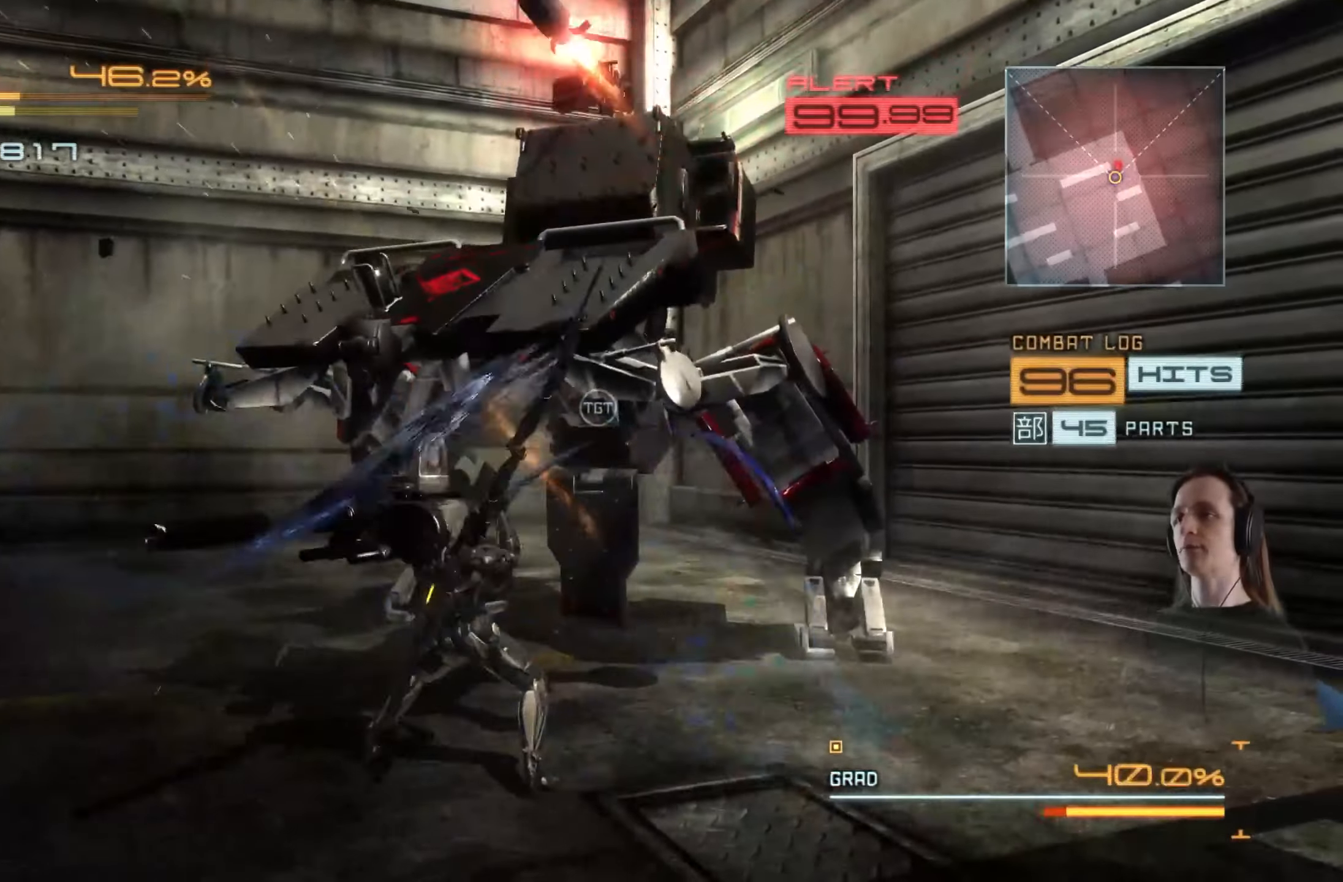
Gameplay with a controller (Xbox layout); each line is a JSON object with the inputs held at the frame after it. "events" lists button and stick changes between this image and that frame as [ms after this image, input, new state], when the widget could be followed in between. Not read: R3.
{"buttons": ["Y"], "left_stick": "up-right", "right_stick": "center", "events": [[50, "Y", "up"], [117, "Y", "down"], [200, "Y", "up"], [267, "Y", "down"], [367, "Y", "up"], [417, "Y", "down"]]}
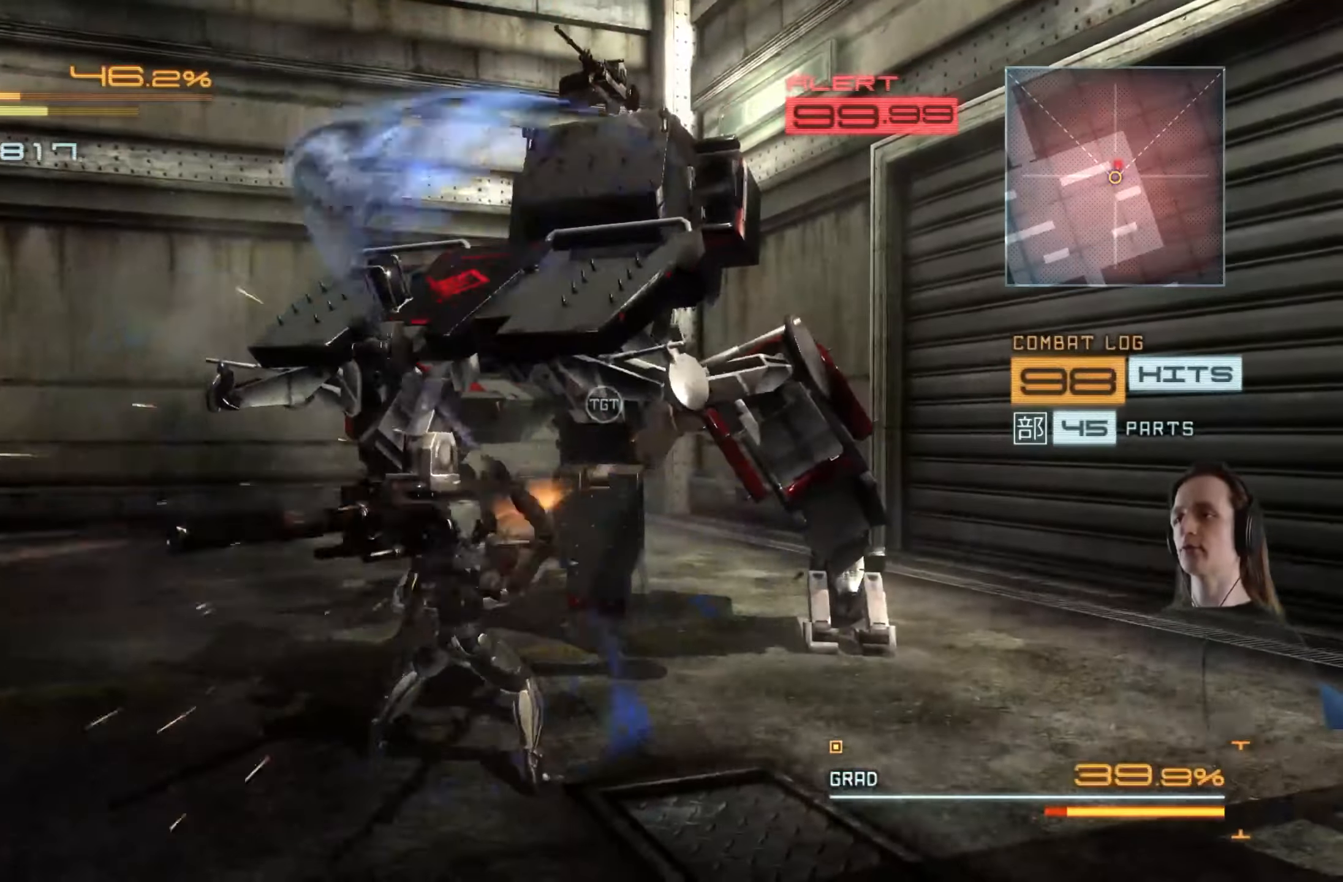
{"buttons": [], "left_stick": "up-right", "right_stick": "center", "events": [[17, "Y", "up"], [83, "Y", "down"], [167, "Y", "up"], [233, "Y", "down"], [333, "Y", "up"], [400, "Y", "down"], [483, "Y", "up"]]}
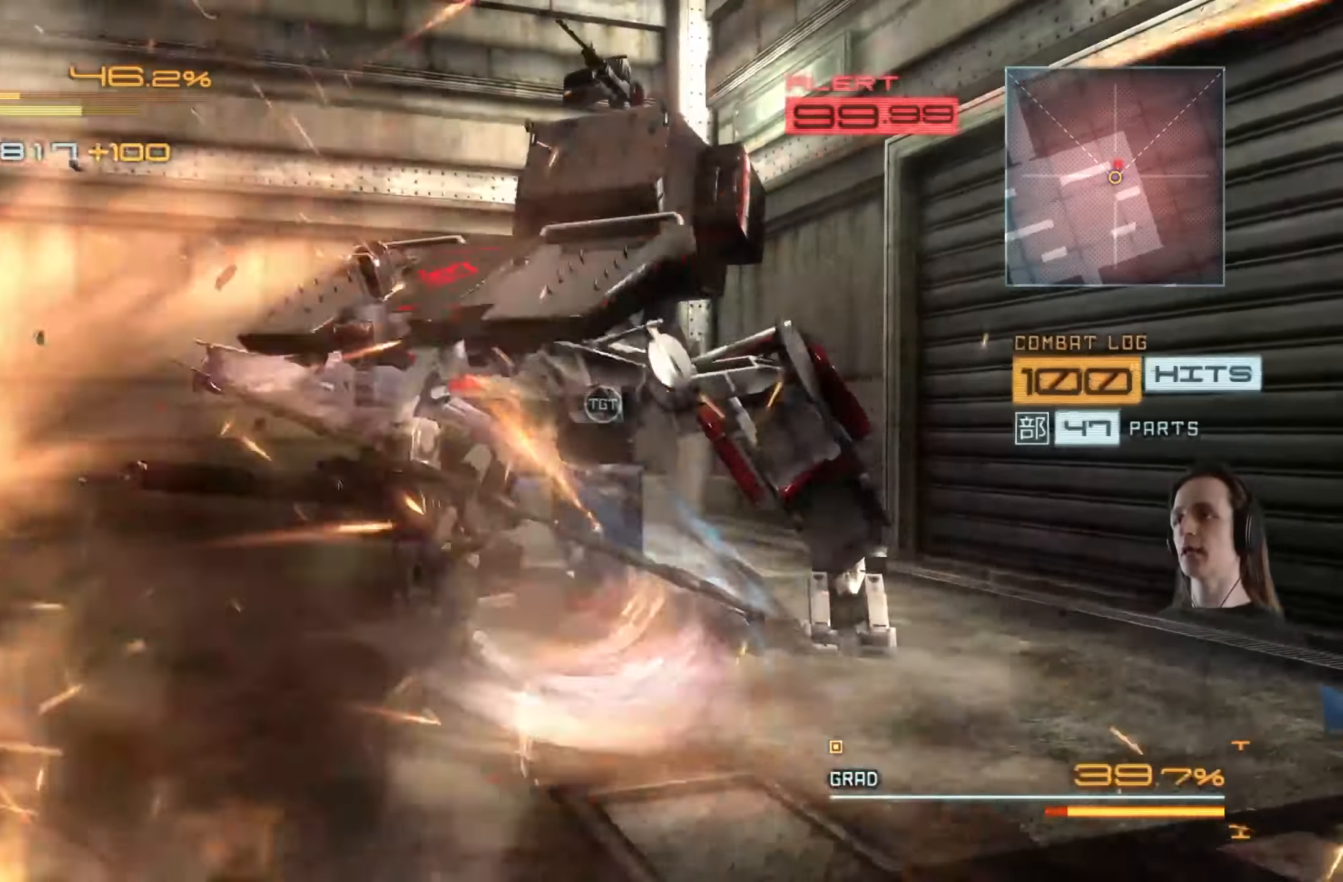
{"buttons": [], "left_stick": "up", "right_stick": "center", "events": [[50, "Y", "down"], [150, "Y", "up"], [200, "Y", "down"], [300, "Y", "up"], [334, "left_stick", "up"], [367, "Y", "down"], [467, "Y", "up"]]}
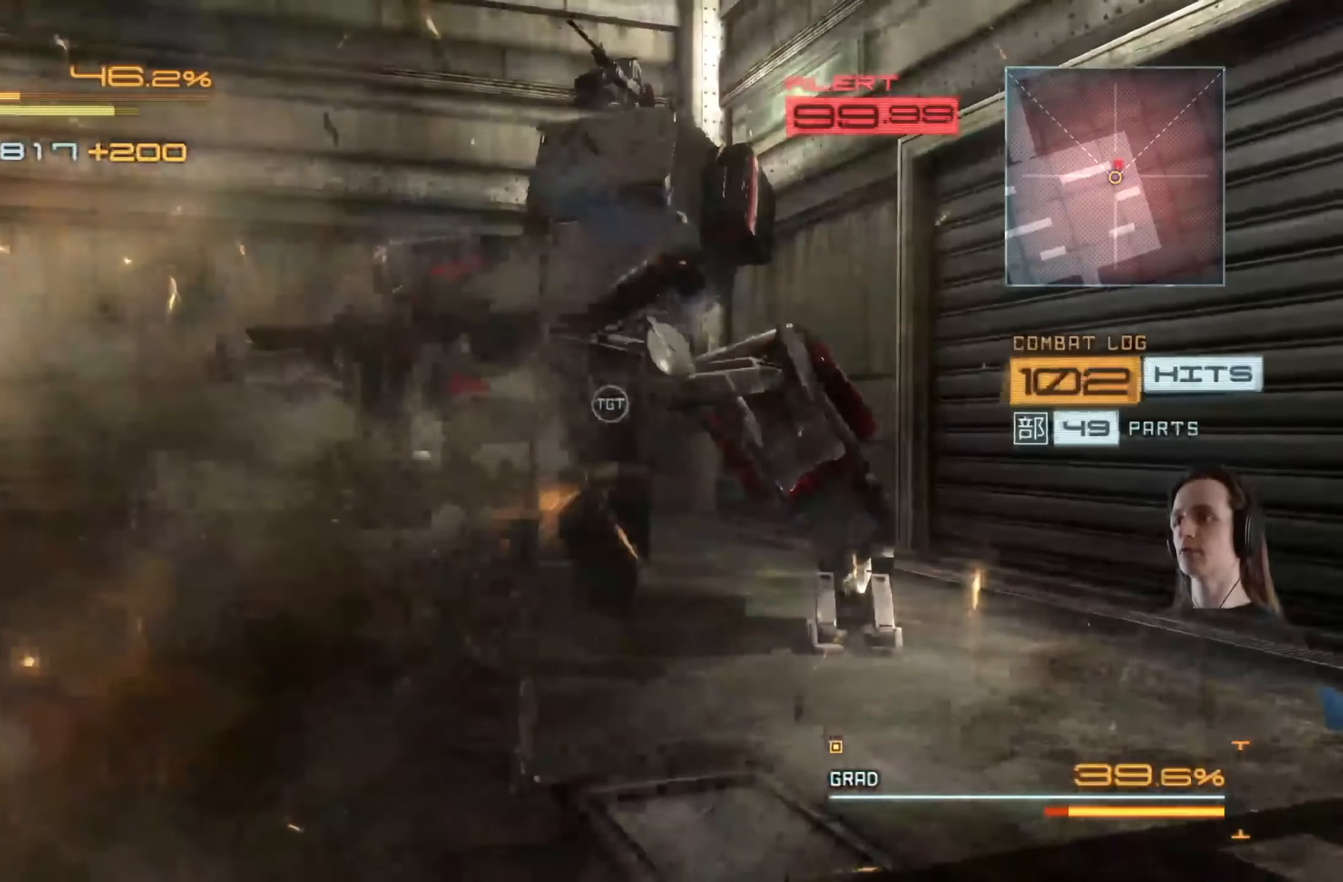
{"buttons": ["Y"], "left_stick": "up", "right_stick": "center", "events": [[34, "Y", "down"], [117, "Y", "up"], [184, "Y", "down"], [300, "Y", "up"], [334, "Y", "down"], [434, "Y", "up"], [500, "Y", "down"]]}
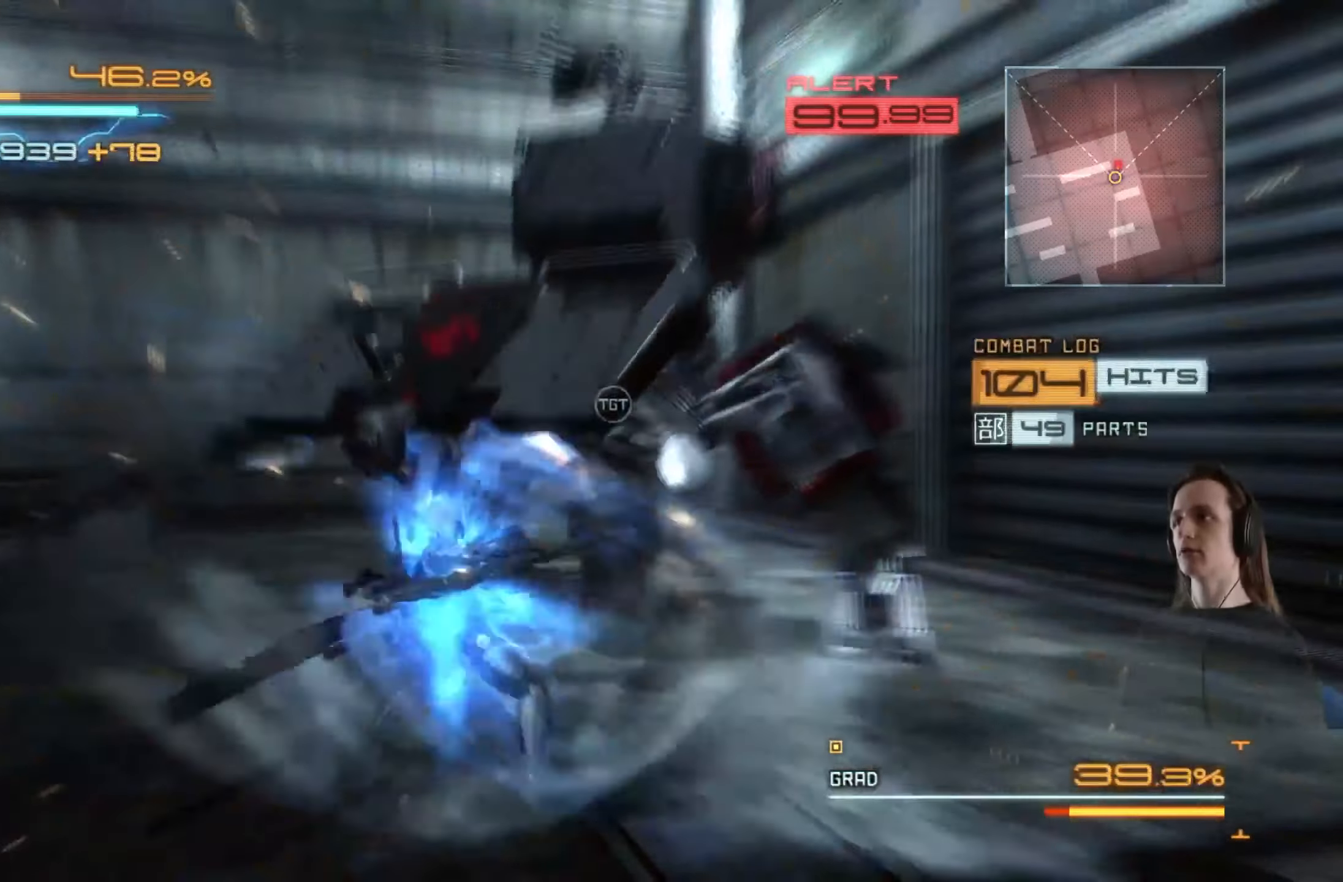
{"buttons": ["L2"], "left_stick": "up", "right_stick": "center", "events": [[84, "Y", "up"], [167, "Y", "down"], [250, "Y", "up"], [300, "L2", "down"], [417, "X", "down"], [500, "X", "up"]]}
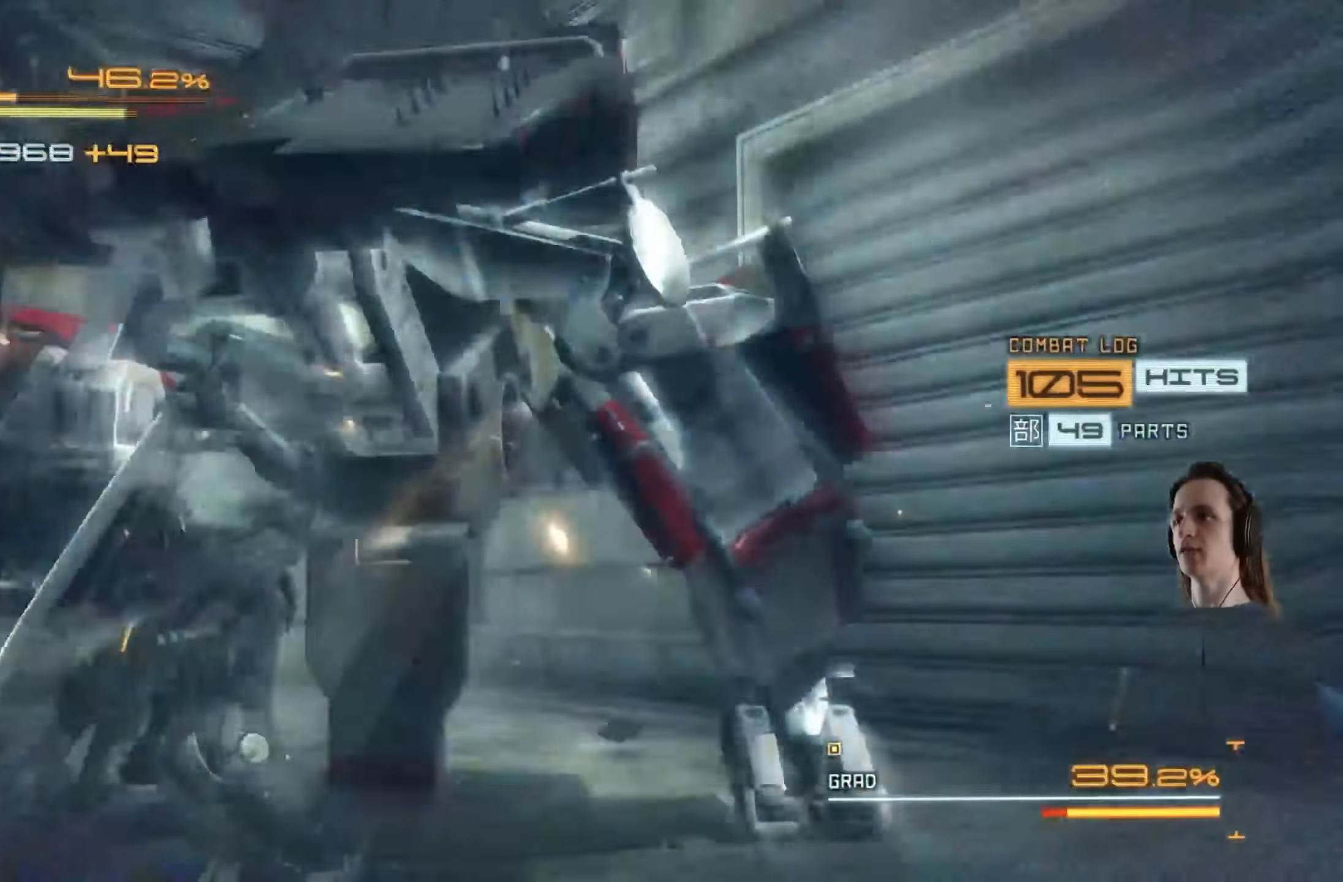
{"buttons": ["X", "L2"], "left_stick": "up-left", "right_stick": "center", "events": [[50, "left_stick", "up-left"], [67, "X", "down"], [167, "X", "up"], [234, "X", "down"], [334, "X", "up"], [400, "X", "down"]]}
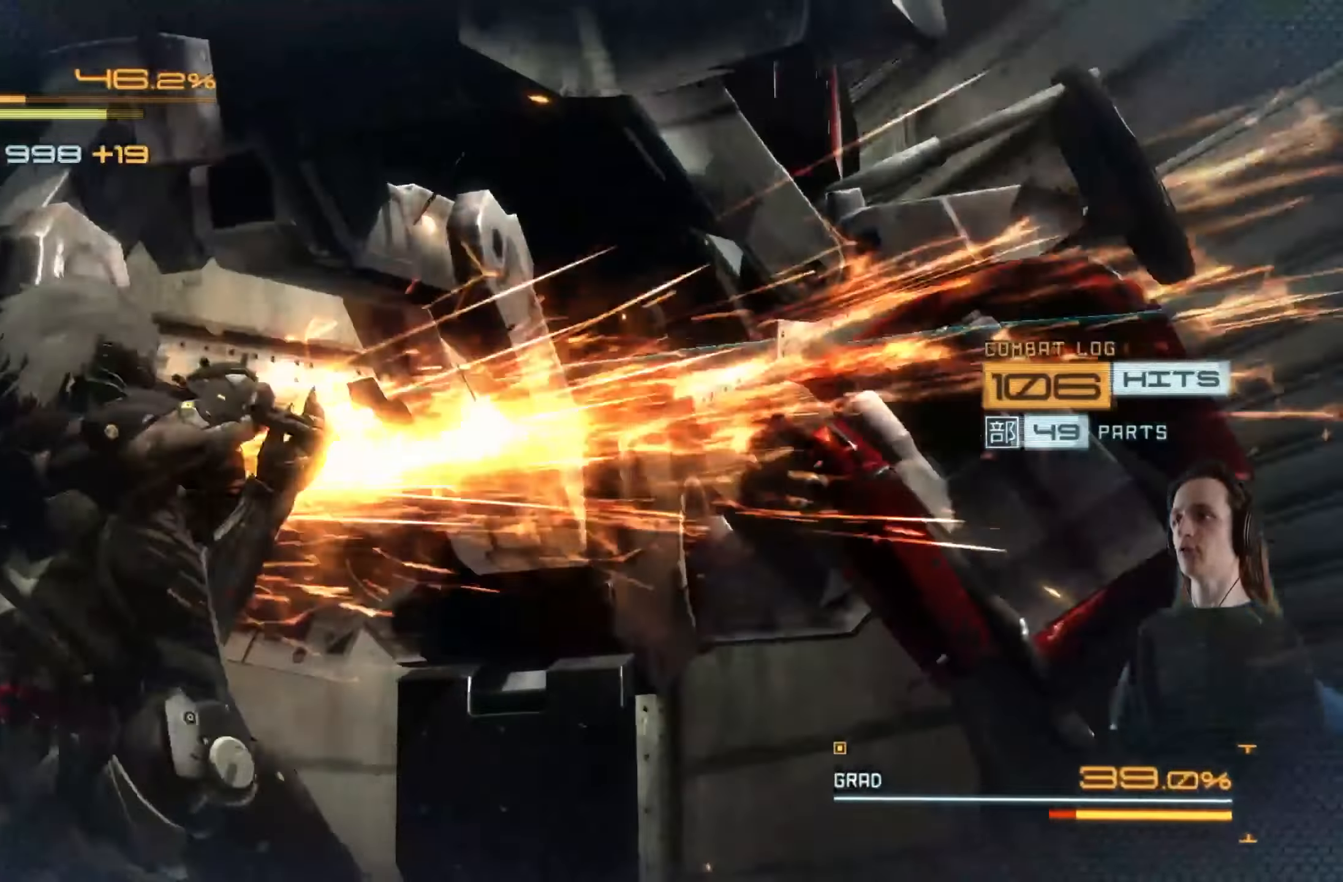
{"buttons": ["L2"], "left_stick": "center", "right_stick": "center", "events": [[17, "X", "up"], [67, "X", "down"], [150, "X", "up"], [234, "Y", "down"], [267, "left_stick", "left"], [334, "Y", "up"], [384, "left_stick", "center"], [400, "Y", "down"], [484, "Y", "up"]]}
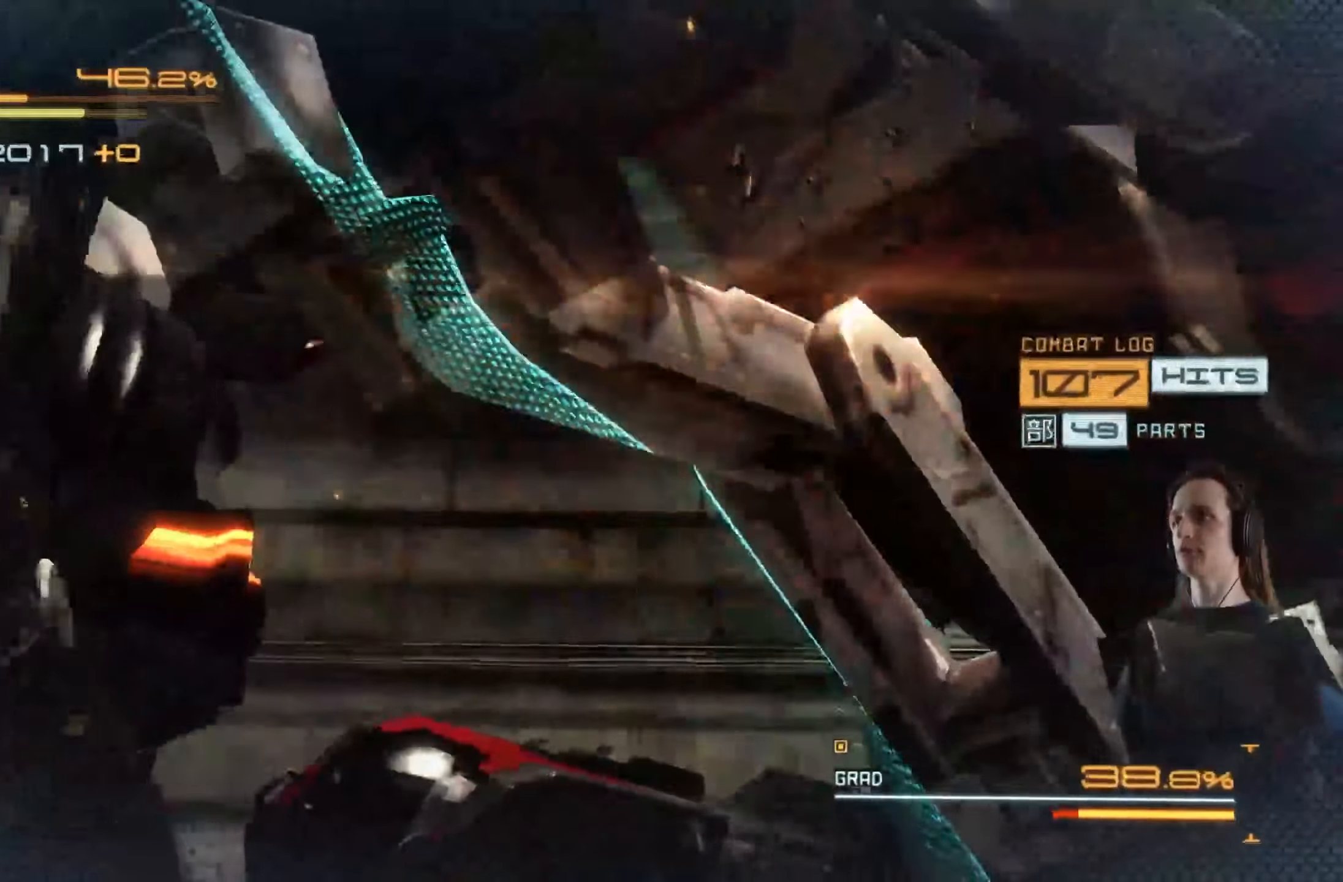
{"buttons": ["L2"], "left_stick": "center", "right_stick": "center", "events": [[50, "Y", "down"], [150, "Y", "up"], [217, "Y", "down"], [317, "Y", "up"], [384, "Y", "down"], [450, "Y", "up"]]}
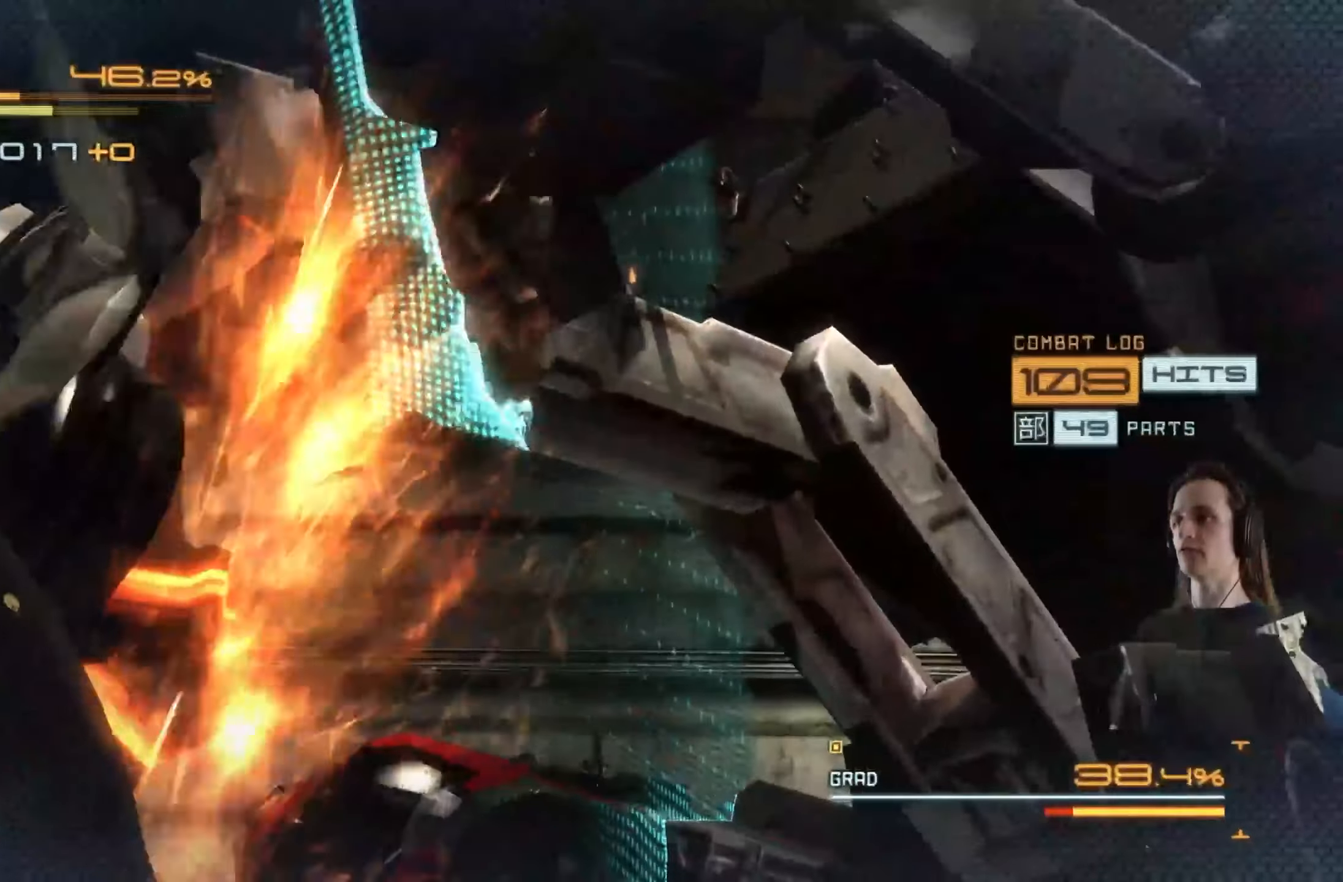
{"buttons": ["L2"], "left_stick": "center", "right_stick": "center", "events": [[50, "Y", "down"], [134, "Y", "up"], [217, "Y", "down"], [284, "Y", "up"], [367, "Y", "down"], [450, "Y", "up"]]}
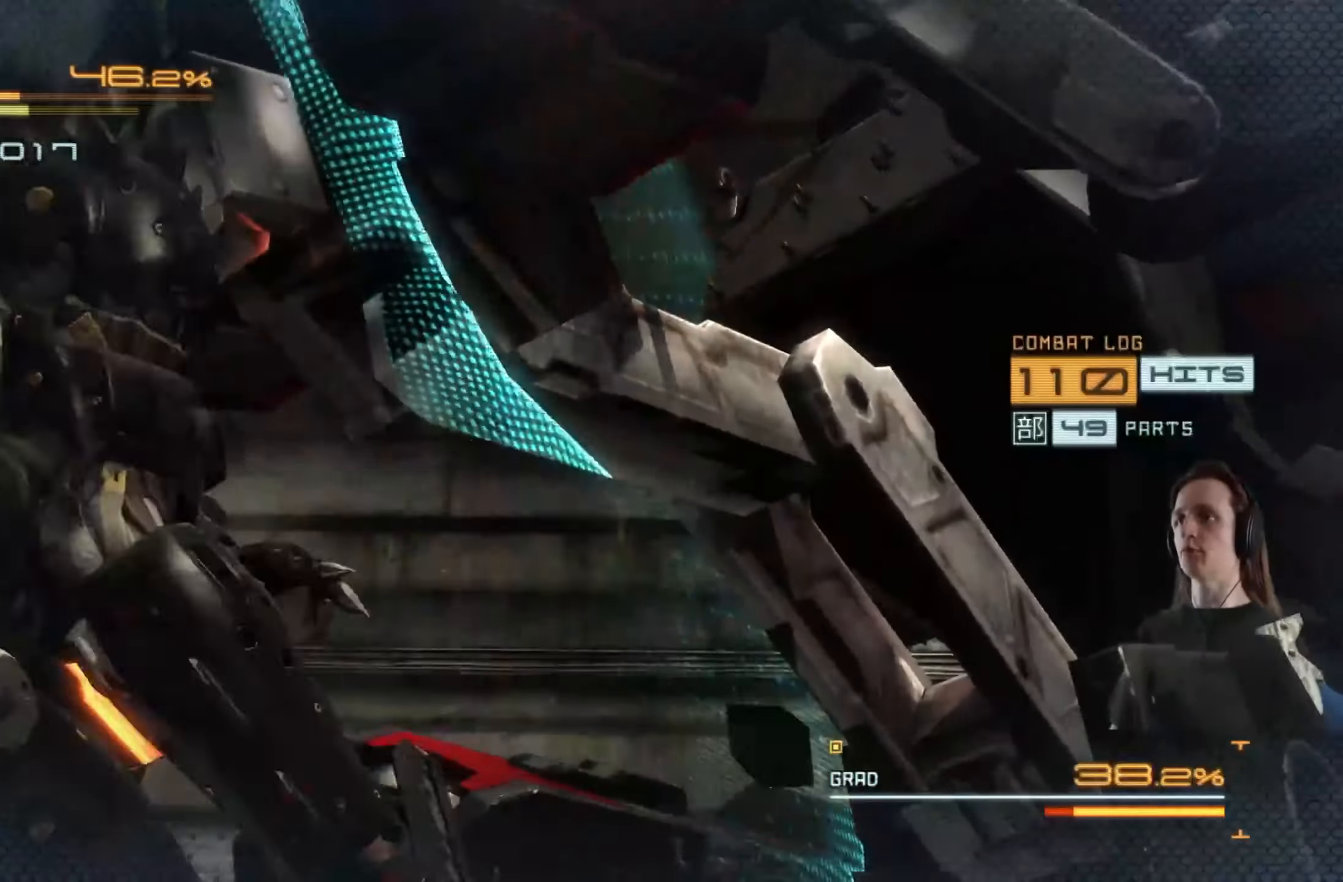
{"buttons": ["Y", "L2"], "left_stick": "center", "right_stick": "center", "events": [[17, "Y", "down"], [117, "Y", "up"], [167, "Y", "down"], [267, "Y", "up"], [334, "Y", "down"], [417, "Y", "up"], [484, "Y", "down"]]}
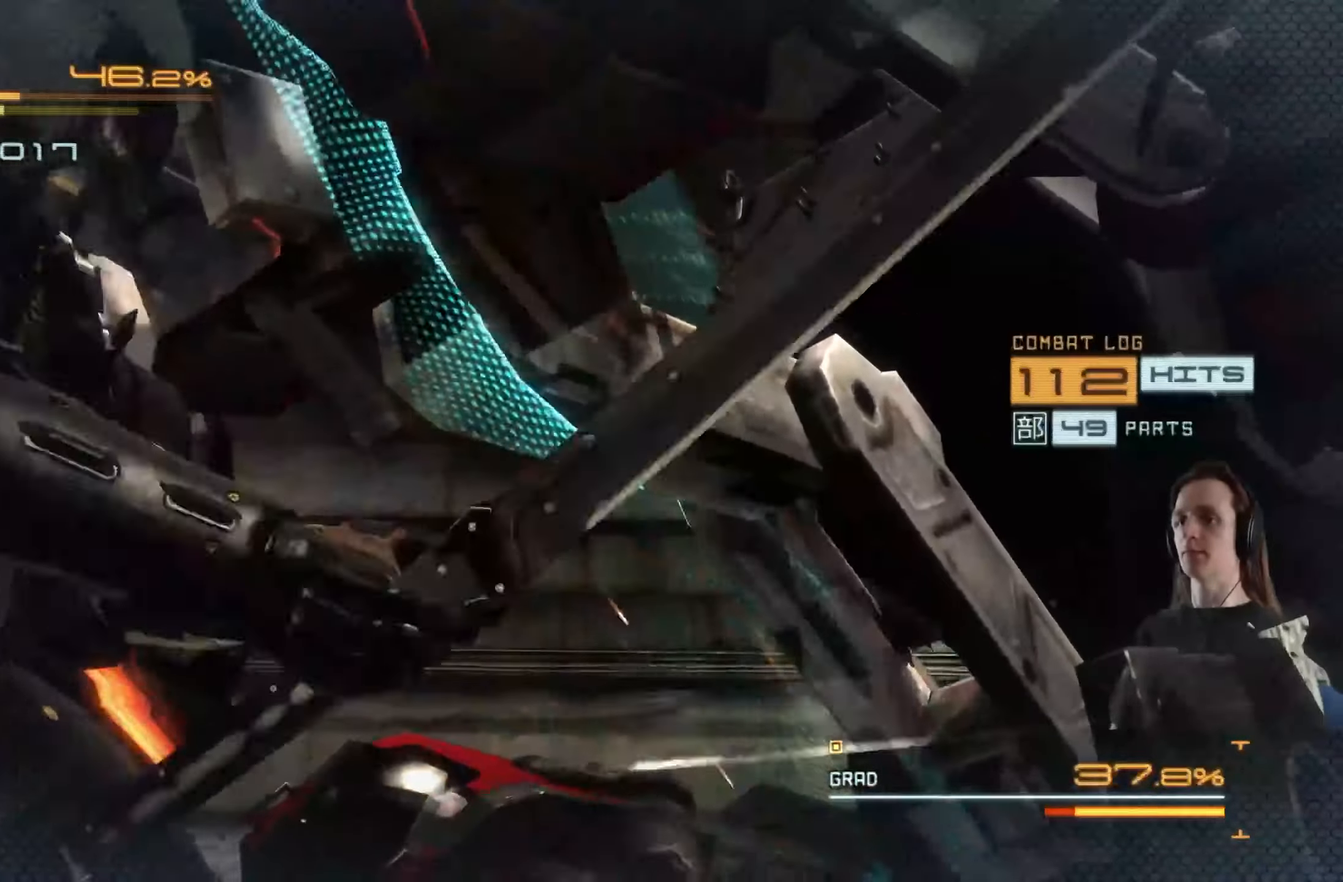
{"buttons": ["Y", "L2"], "left_stick": "center", "right_stick": "center", "events": [[67, "Y", "up"], [150, "Y", "down"], [234, "Y", "up"], [284, "Y", "down"], [384, "Y", "up"], [450, "Y", "down"]]}
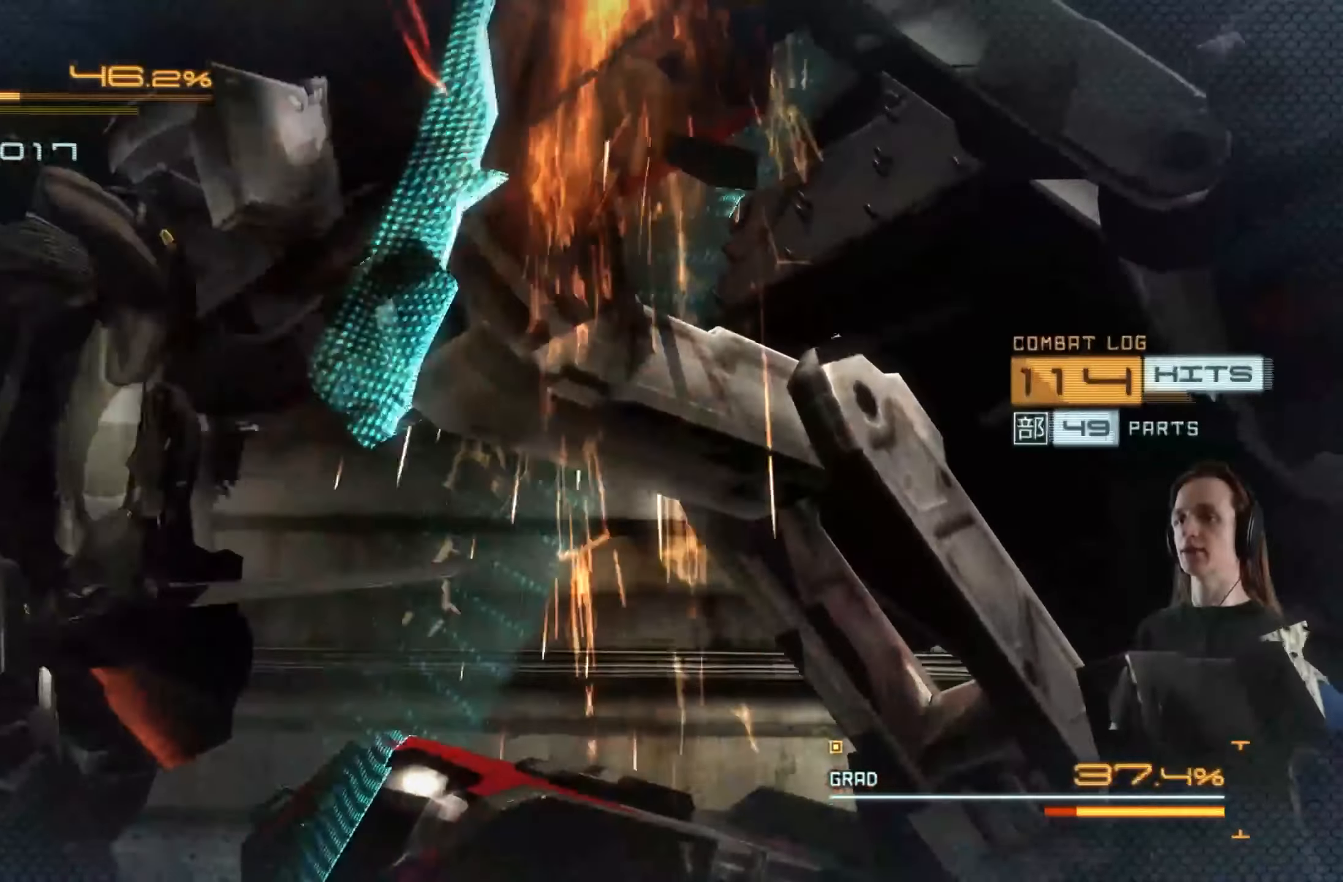
{"buttons": ["L2"], "left_stick": "center", "right_stick": "center", "events": [[34, "Y", "up"], [100, "Y", "down"], [184, "Y", "up"], [250, "Y", "down"], [334, "Y", "up"], [417, "Y", "down"], [467, "Y", "up"]]}
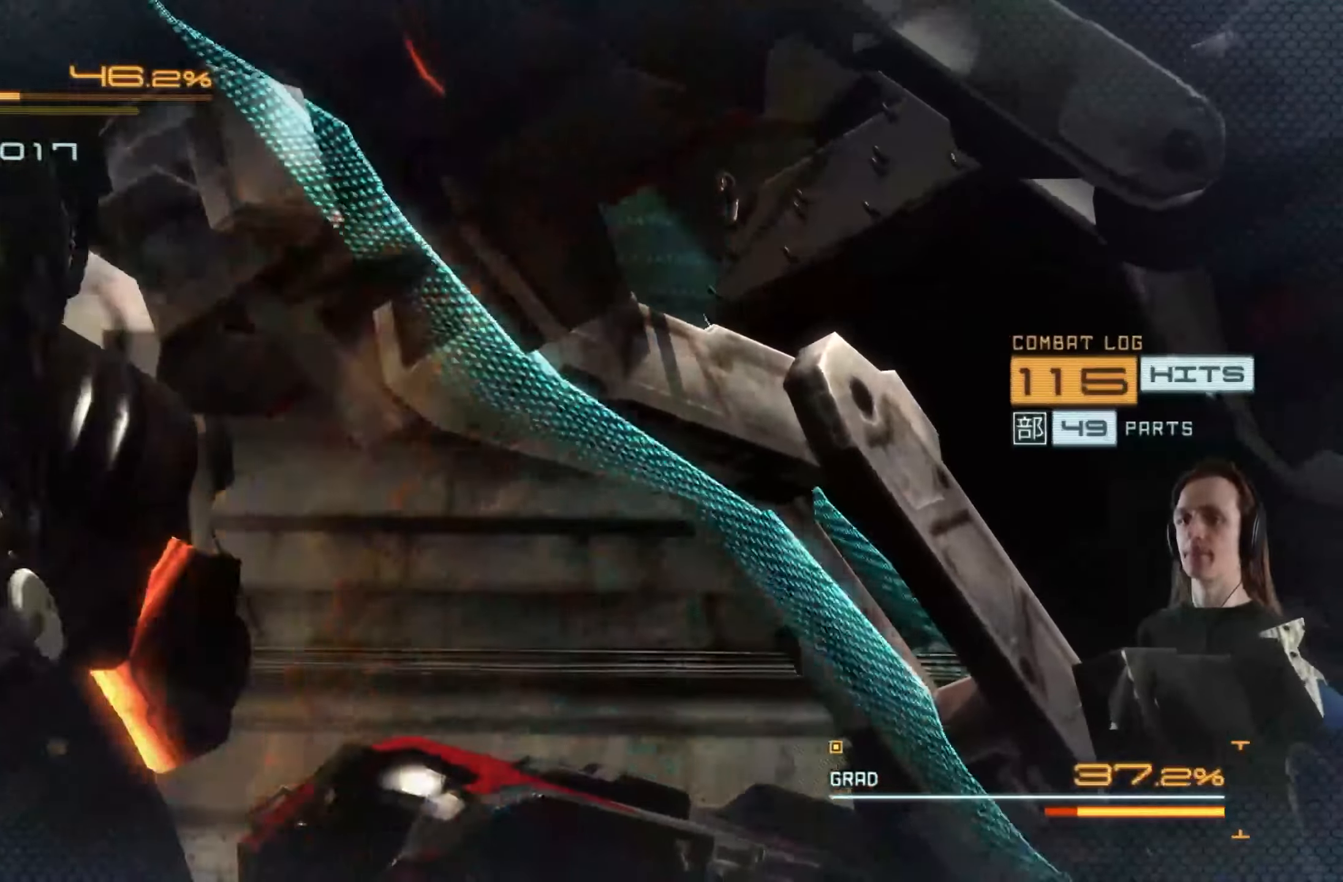
{"buttons": ["X", "L2"], "left_stick": "center", "right_stick": "center", "events": [[67, "Y", "down"], [133, "Y", "up"], [200, "X", "down"], [283, "X", "up"], [350, "X", "down"], [466, "X", "up"], [500, "X", "down"]]}
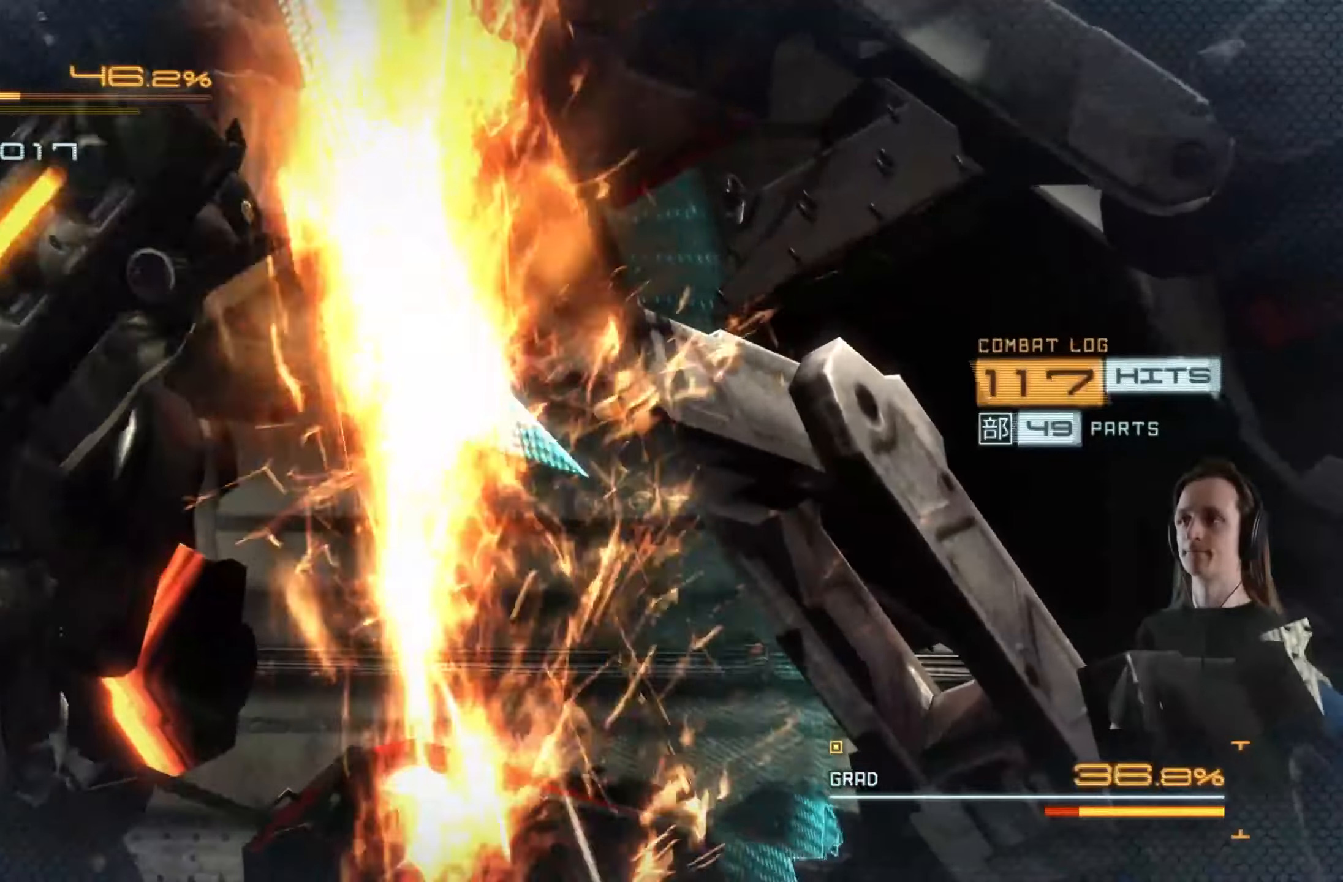
{"buttons": ["Y", "L2"], "left_stick": "center", "right_stick": "center", "events": [[83, "X", "up"], [150, "X", "down"], [250, "X", "up"], [300, "X", "down"], [383, "X", "up"], [466, "Y", "down"]]}
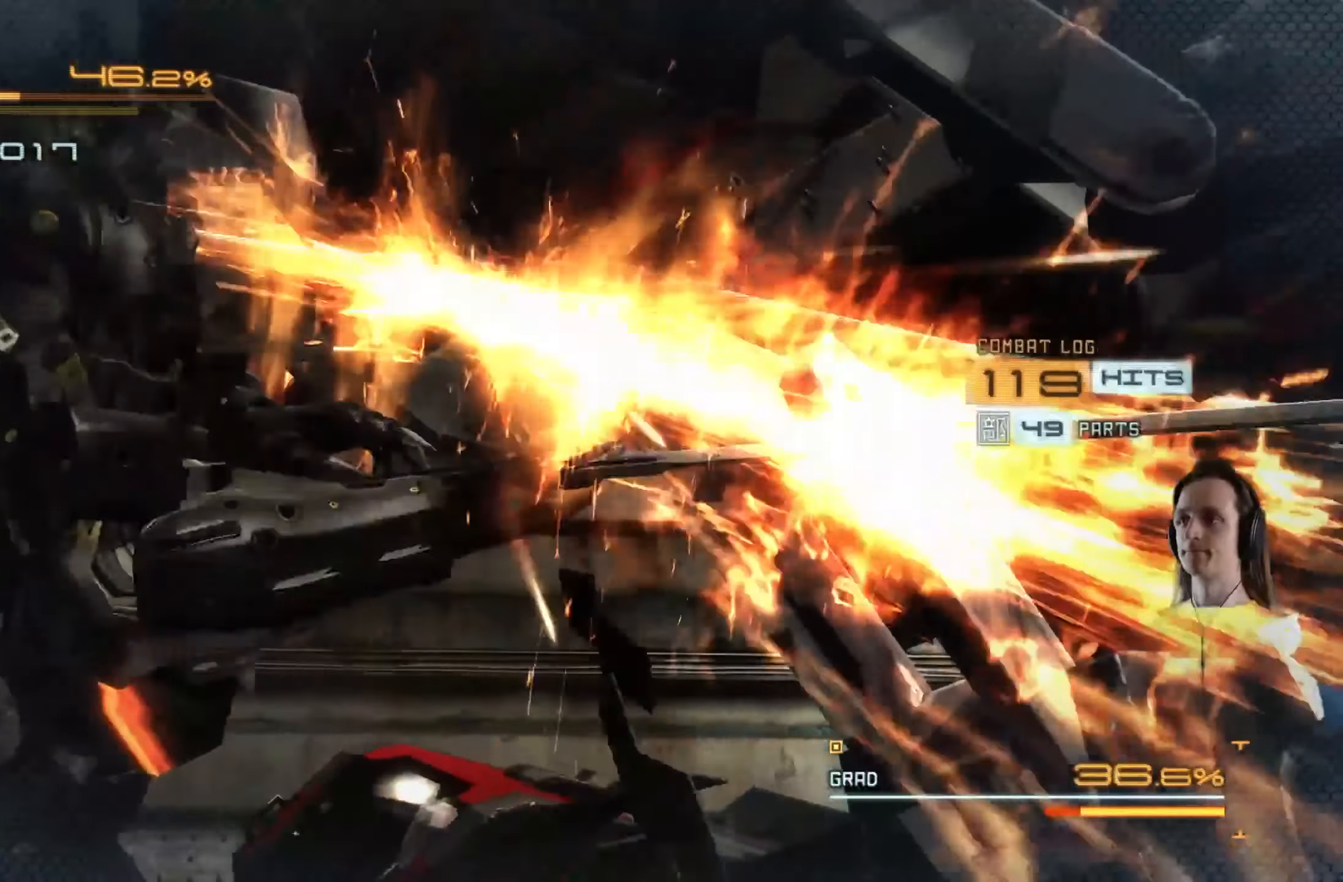
{"buttons": ["Y", "L2"], "left_stick": "right", "right_stick": "center", "events": [[50, "Y", "up"], [100, "X", "down"], [183, "X", "up"], [250, "Y", "down"], [333, "Y", "up"], [466, "Y", "down"], [500, "left_stick", "right"]]}
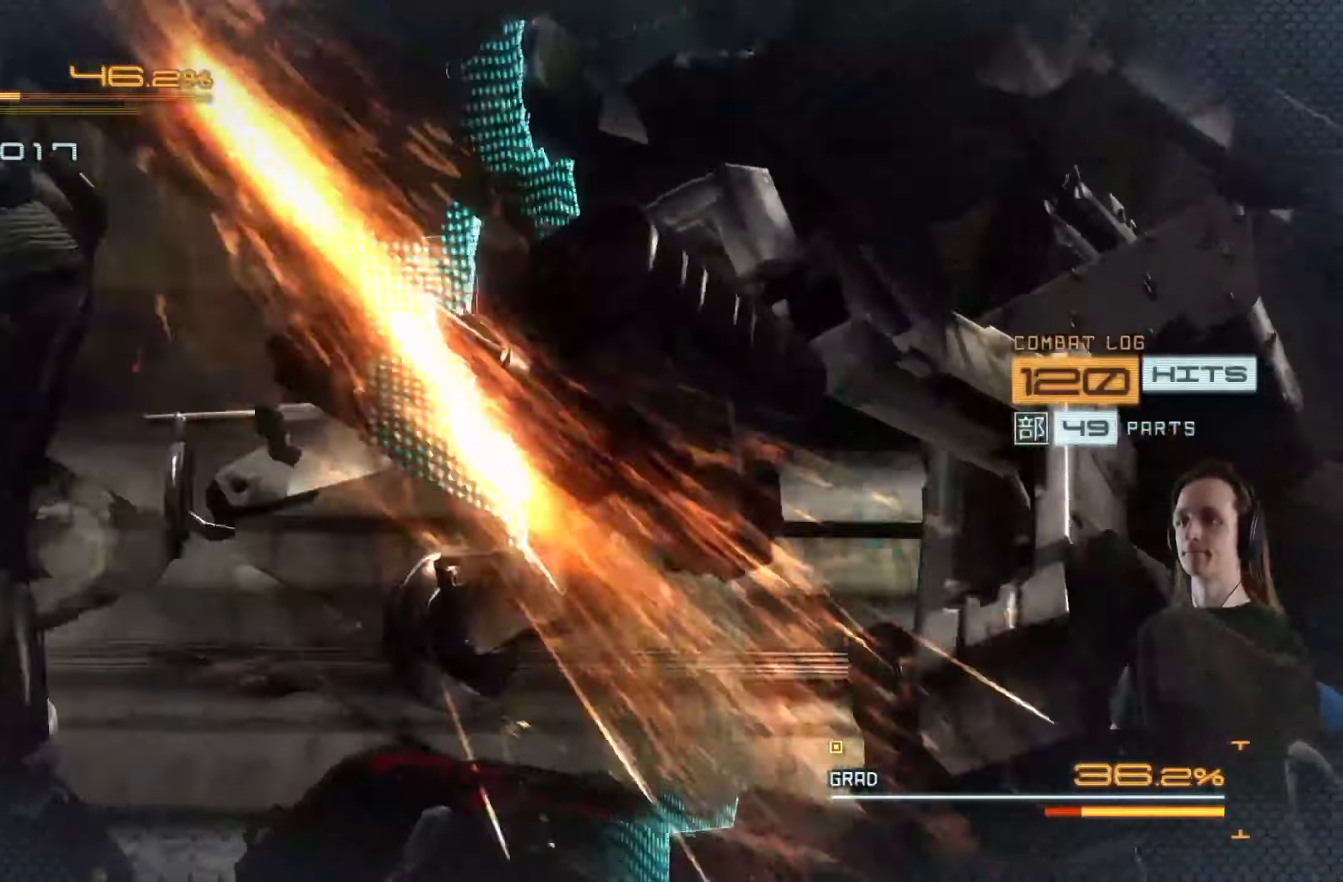
{"buttons": ["X", "L2"], "left_stick": "up-right", "right_stick": "center", "events": [[100, "Y", "up"], [150, "X", "down"], [250, "X", "up"], [283, "left_stick", "center"], [316, "X", "down"], [400, "X", "up"], [450, "left_stick", "up-right"], [466, "X", "down"]]}
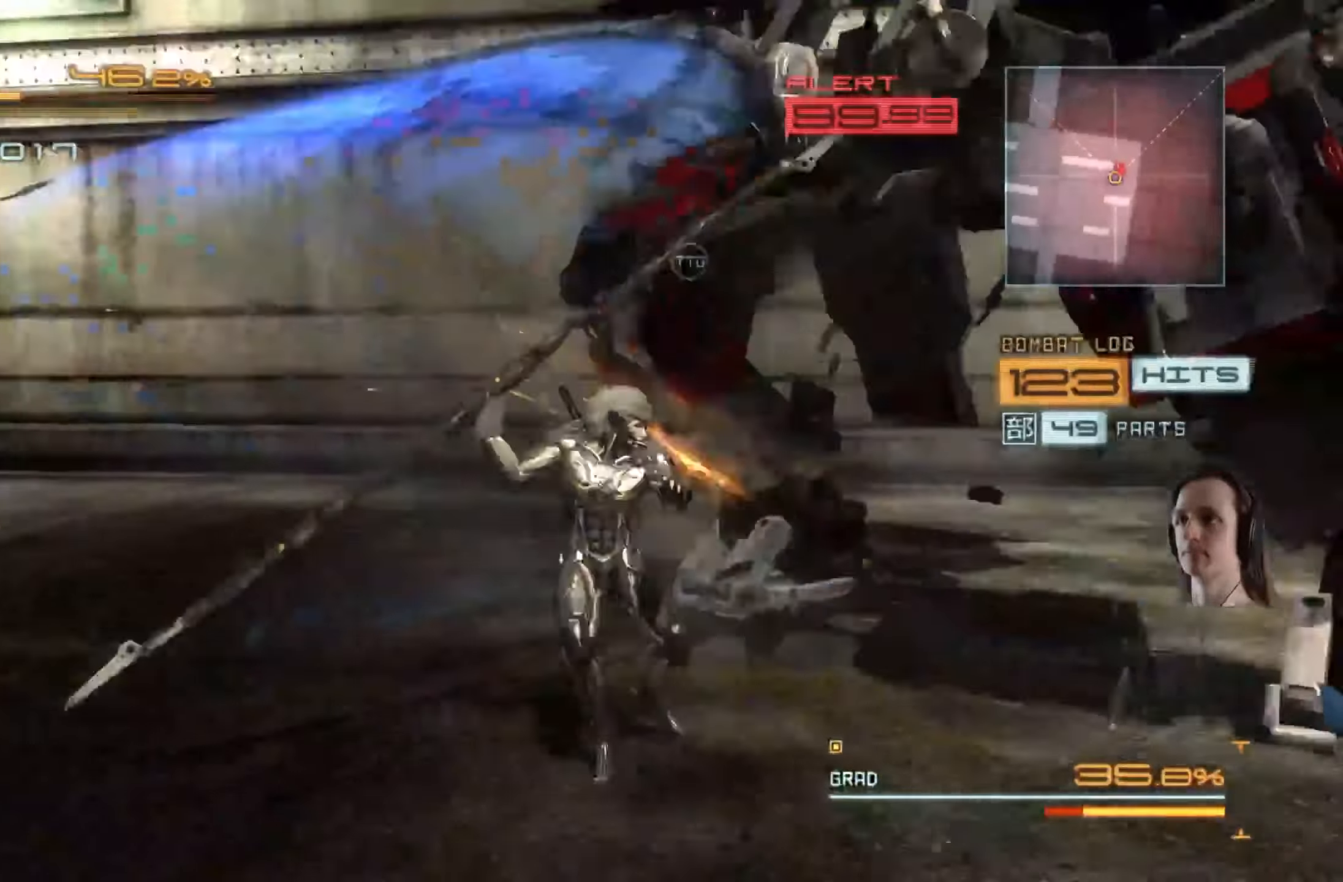
{"buttons": ["Y"], "left_stick": "up-right", "right_stick": "center", "events": [[66, "X", "up"], [133, "L2", "up"], [133, "X", "down"], [233, "X", "up"], [316, "Y", "down"], [400, "Y", "up"], [466, "Y", "down"]]}
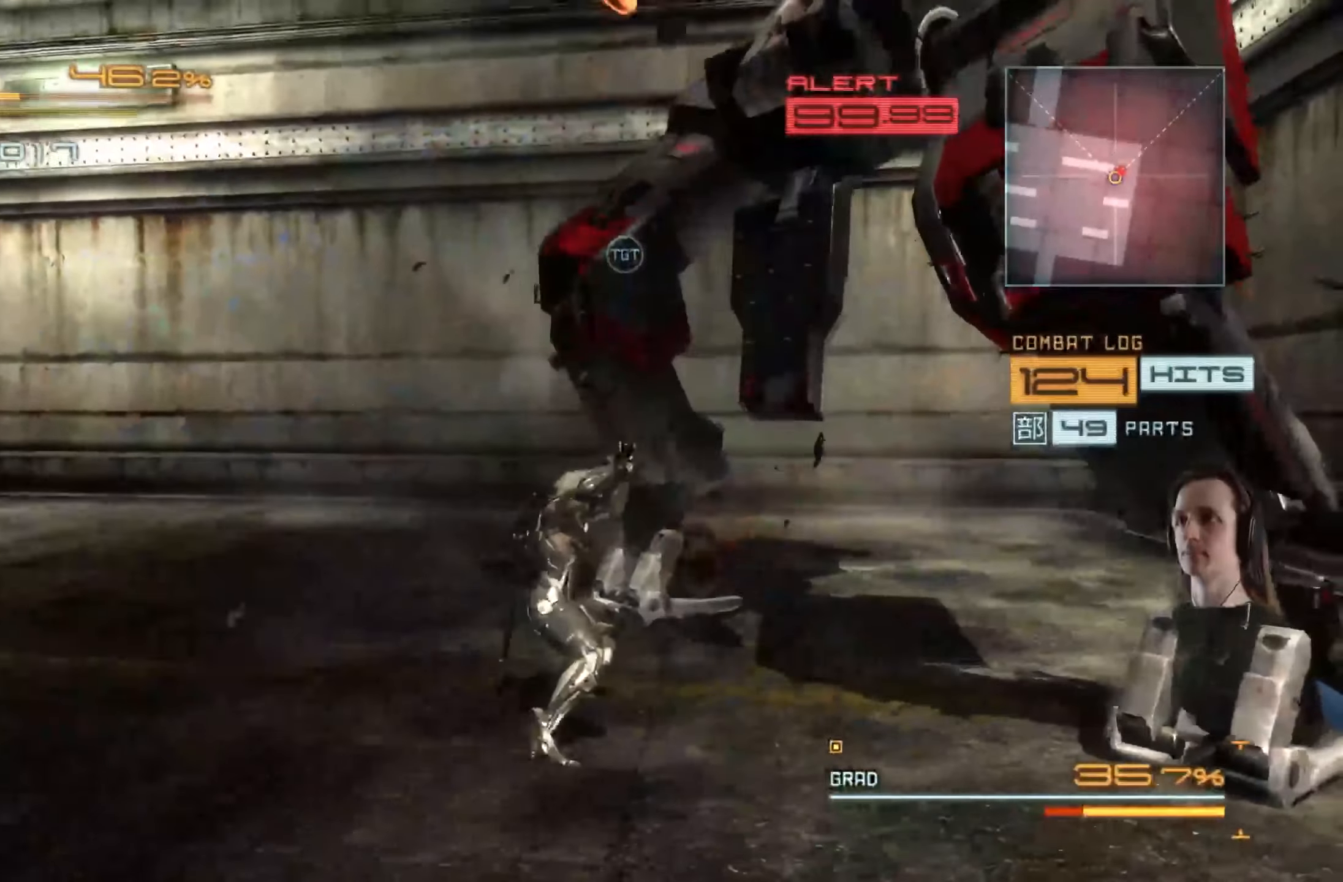
{"buttons": ["A", "L3"], "left_stick": "right", "right_stick": "center", "events": [[66, "Y", "up"], [133, "left_stick", "right"], [200, "A", "down"], [216, "R2", "down"], [250, "X", "down"], [283, "L3", "down"], [316, "X", "up"], [333, "A", "up"], [333, "R2", "up"], [383, "A", "down"], [433, "A", "up"], [500, "A", "down"]]}
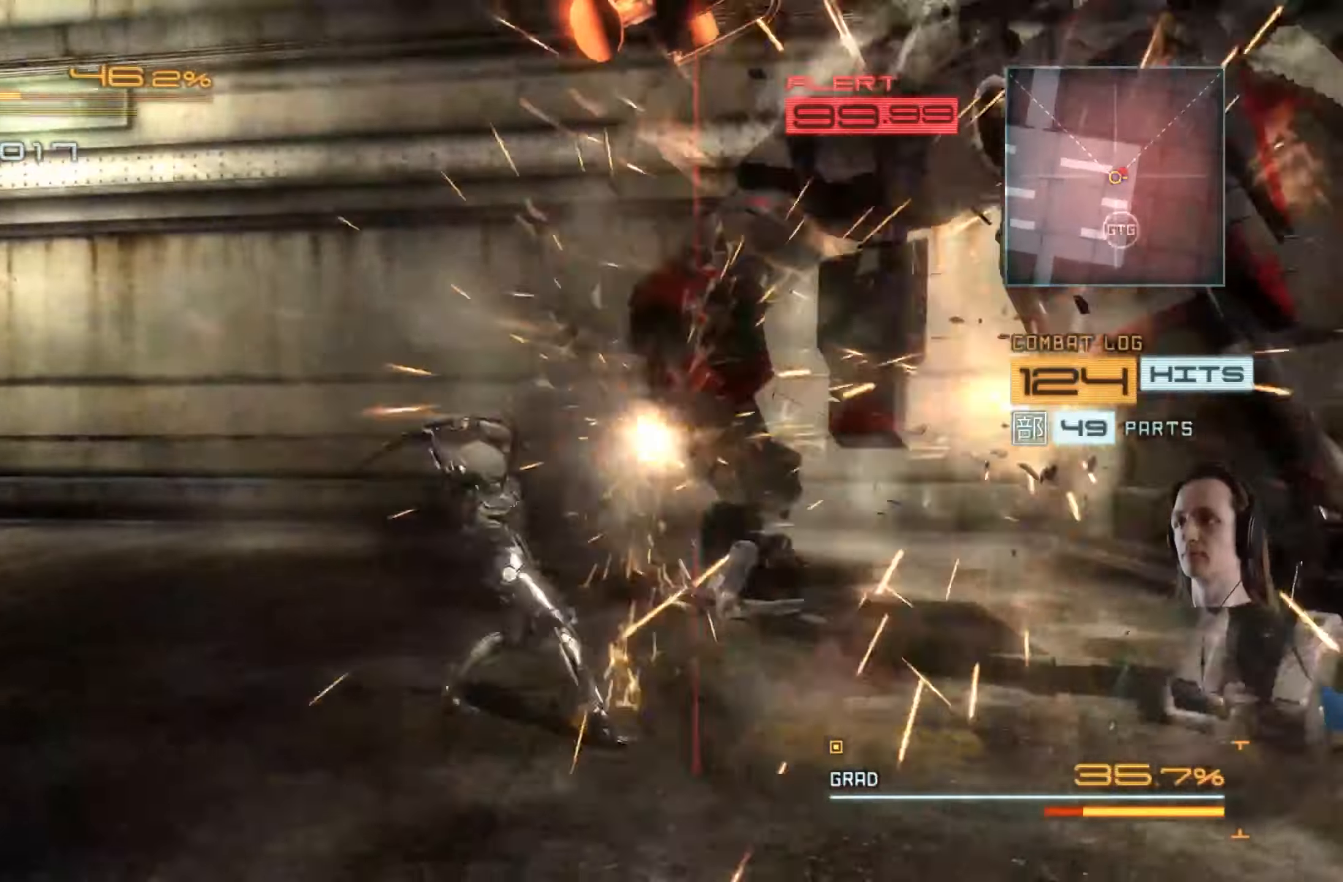
{"buttons": ["A", "X"], "left_stick": "right", "right_stick": "center", "events": [[16, "X", "down"], [116, "A", "up"], [116, "X", "up"], [166, "A", "down"], [183, "X", "down"], [266, "A", "up"], [266, "X", "up"], [333, "A", "down"], [333, "X", "down"], [416, "A", "up"], [416, "X", "up"], [466, "L3", "up"], [483, "A", "down"], [483, "X", "down"]]}
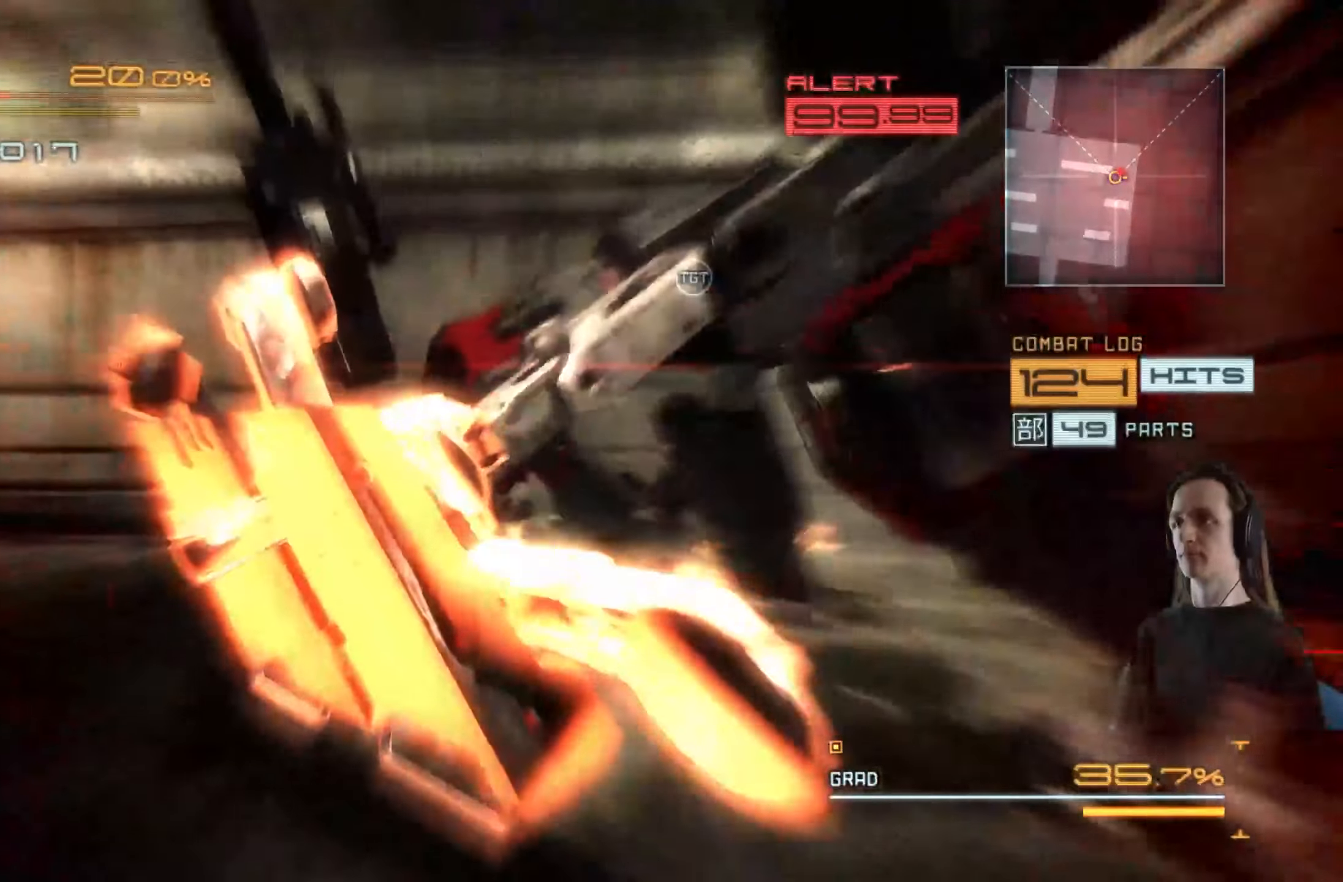
{"buttons": [], "left_stick": "up-right", "right_stick": "center", "events": [[100, "A", "up"], [100, "X", "up"], [116, "left_stick", "center"], [183, "A", "down"], [183, "left_stick", "right"], [216, "X", "down"], [300, "X", "up"], [316, "A", "up"], [350, "R2", "down"], [350, "left_stick", "up-right"], [383, "A", "down"], [400, "X", "down"], [466, "X", "up"], [483, "A", "up"], [500, "R2", "up"]]}
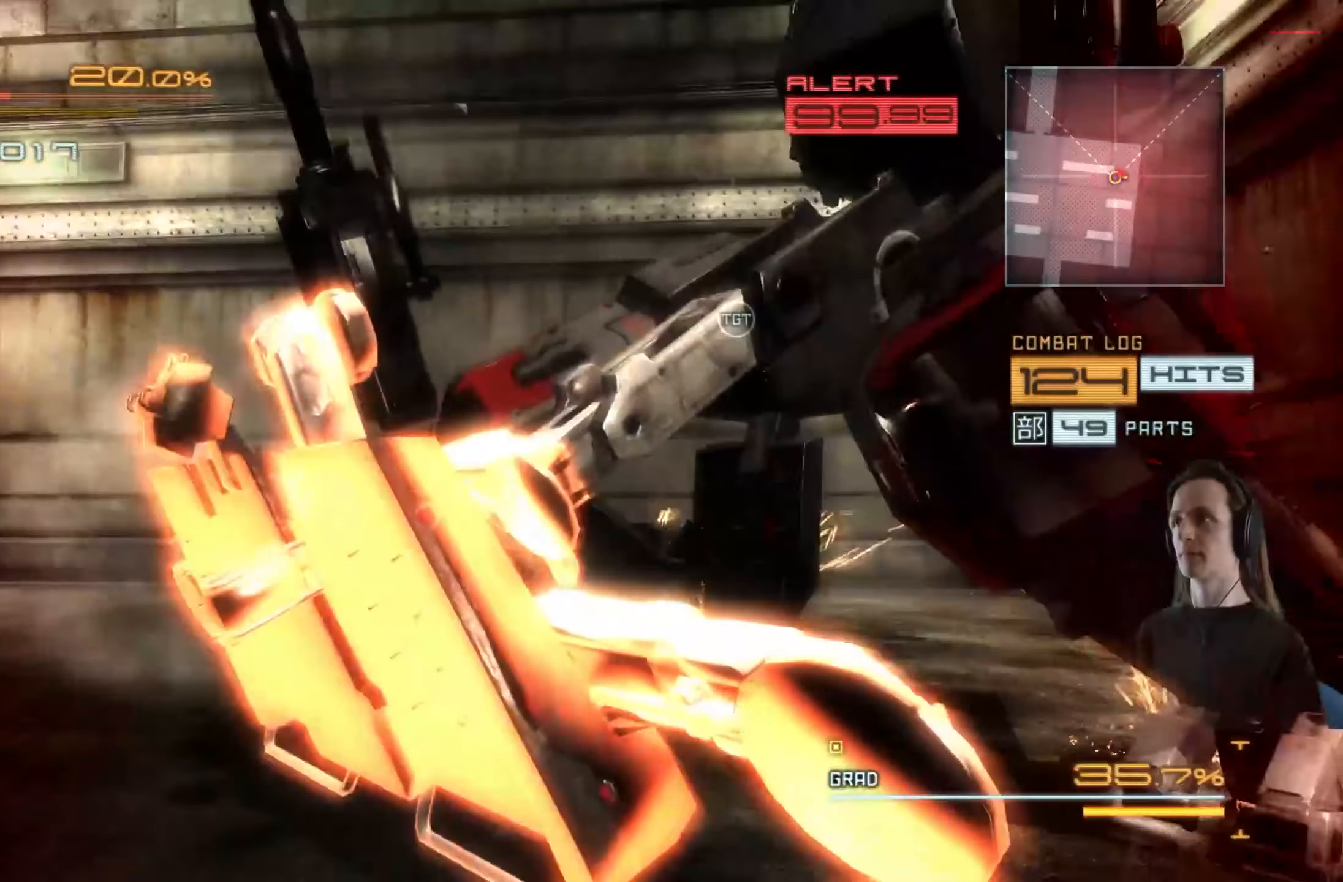
{"buttons": ["X"], "left_stick": "up-right", "right_stick": "center", "events": [[66, "A", "down"], [66, "R2", "down"], [66, "X", "down"], [166, "A", "up"], [166, "X", "up"], [183, "R2", "up"], [250, "R2", "down"], [266, "X", "down"], [366, "R2", "up"], [366, "X", "up"], [433, "X", "down"]]}
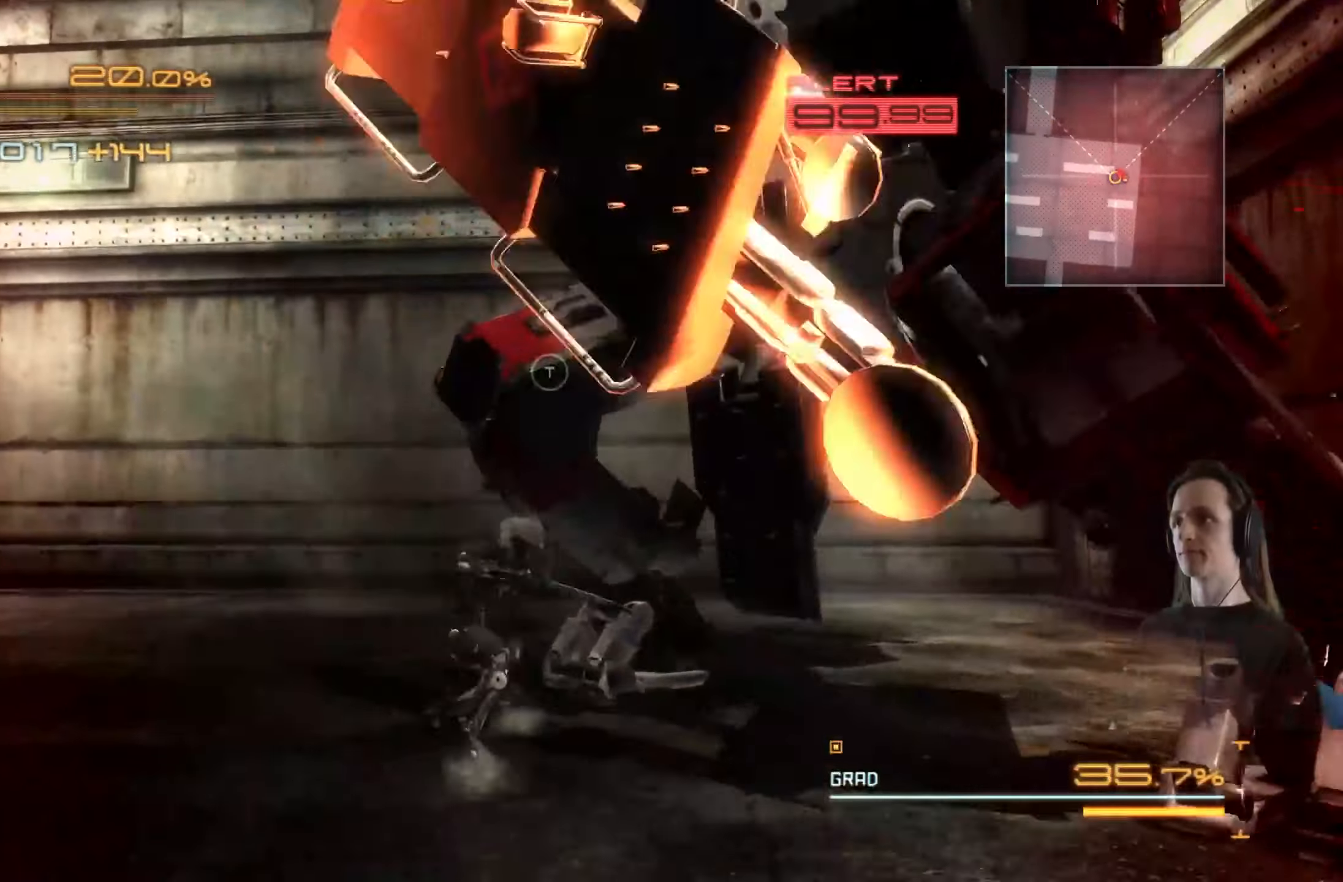
{"buttons": ["Y"], "left_stick": "right", "right_stick": "center", "events": [[50, "X", "up"], [116, "X", "down"], [200, "X", "up"], [283, "left_stick", "right"], [316, "Y", "down"], [416, "Y", "up"], [500, "Y", "down"]]}
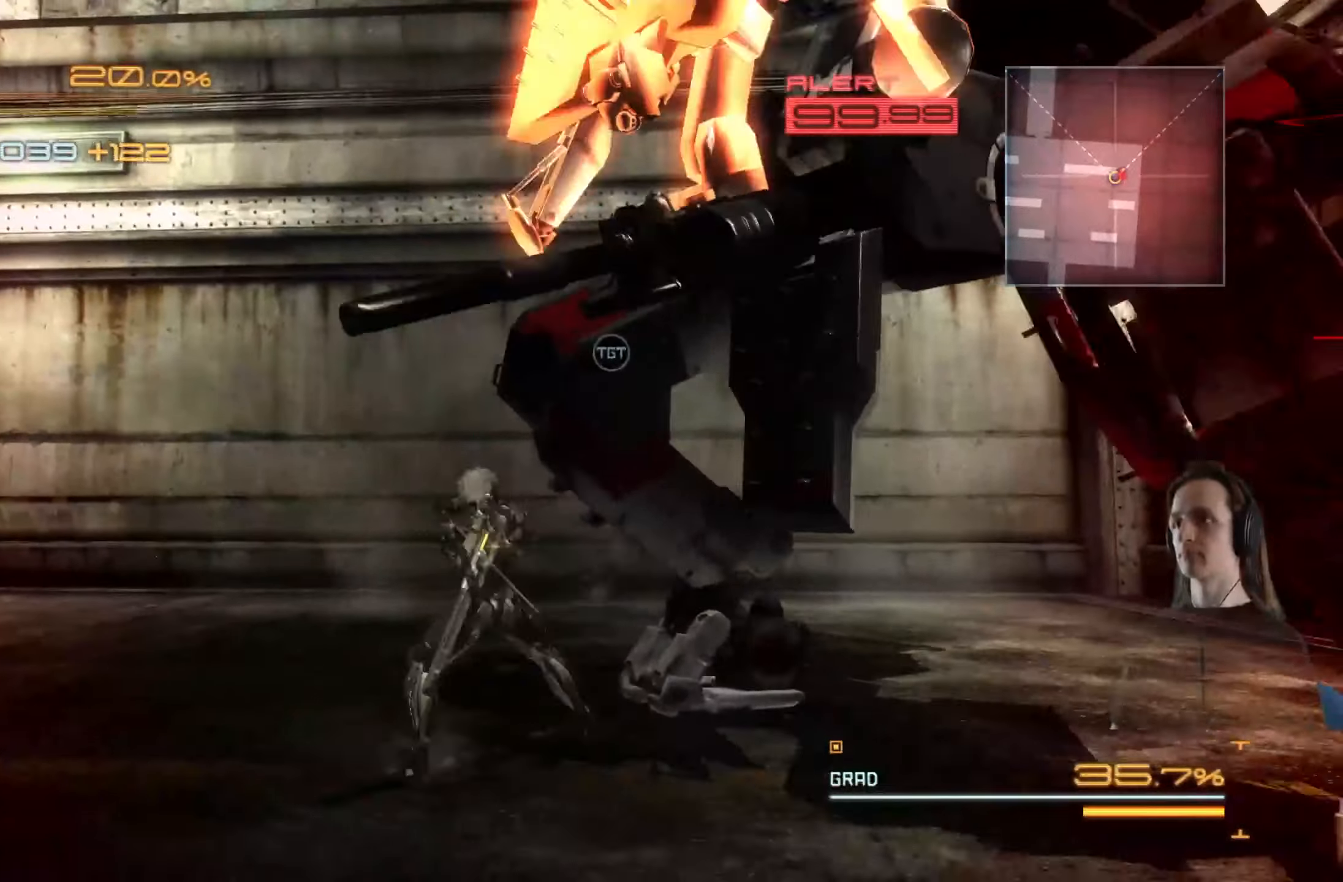
{"buttons": ["Y"], "left_stick": "right", "right_stick": "center", "events": [[116, "Y", "up"], [183, "Y", "down"], [283, "Y", "up"], [333, "Y", "down"], [467, "Y", "up"], [500, "Y", "down"]]}
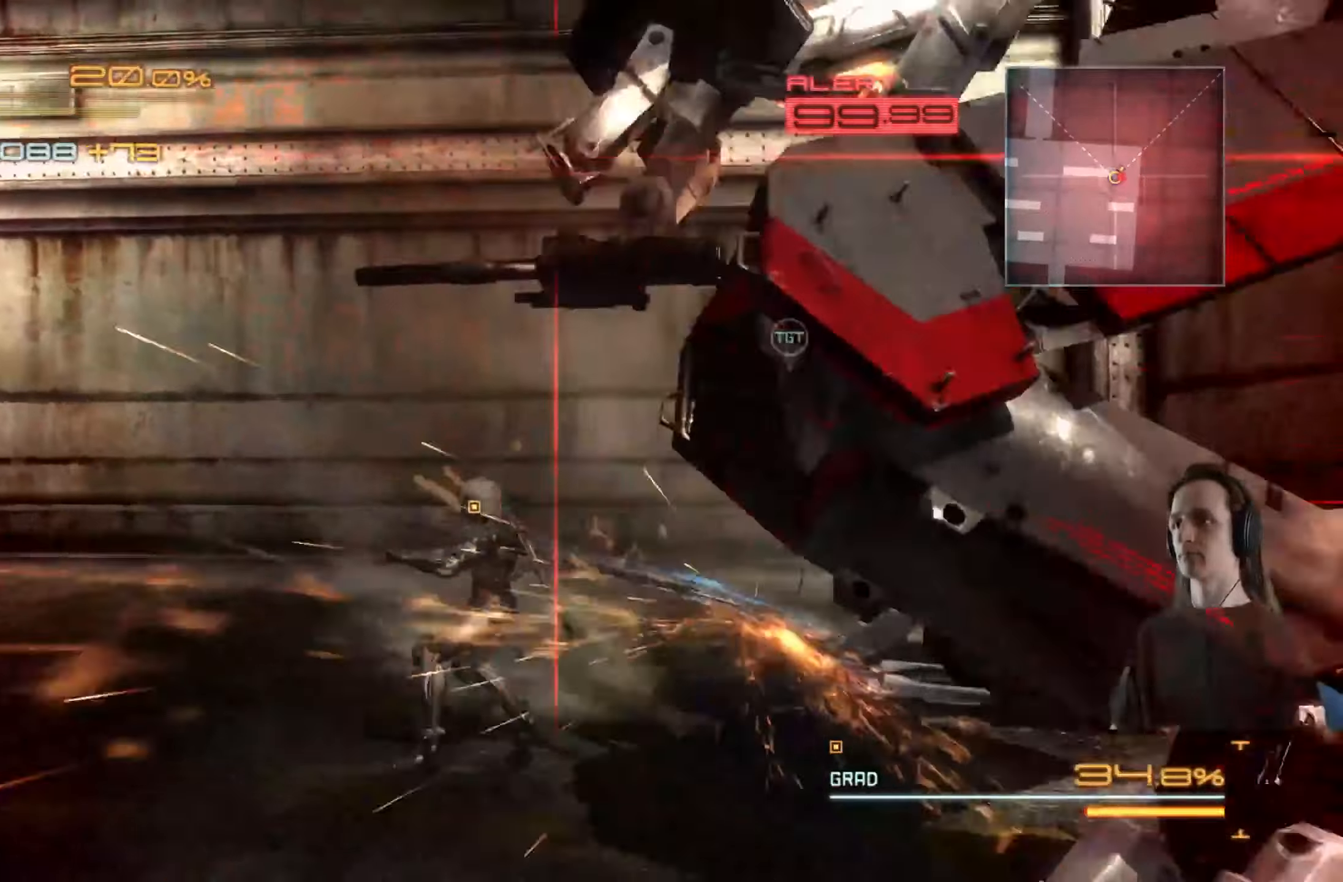
{"buttons": [], "left_stick": "down-right", "right_stick": "center", "events": [[83, "Y", "up"], [83, "left_stick", "down-right"], [183, "A", "down"], [200, "X", "down"], [300, "A", "up"], [317, "X", "up"], [383, "A", "down"], [383, "X", "down"], [500, "A", "up"], [500, "X", "up"]]}
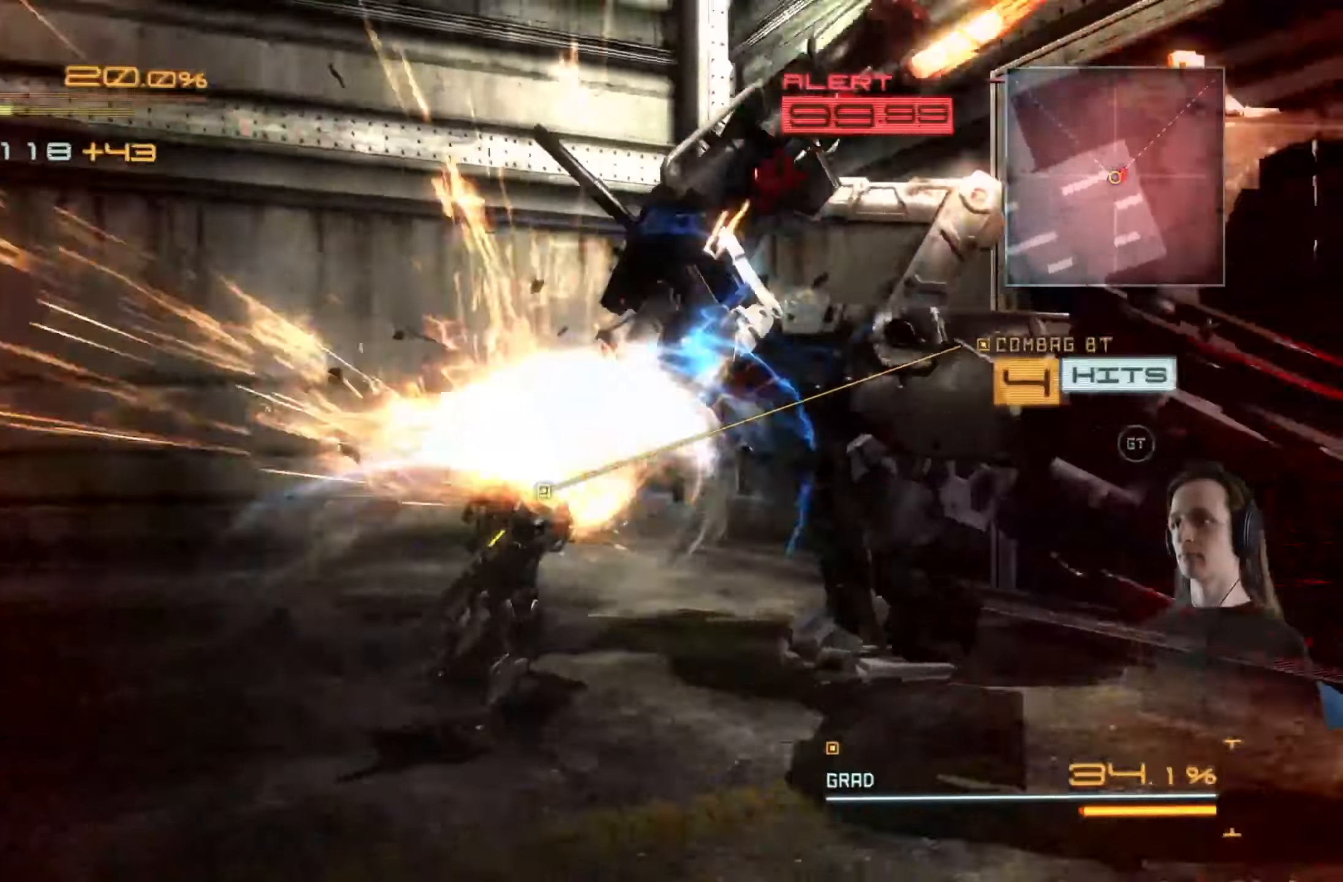
{"buttons": ["A", "X"], "left_stick": "up-left", "right_stick": "center", "events": [[67, "A", "down"], [67, "X", "down"], [67, "left_stick", "up-right"], [167, "A", "up"], [183, "X", "up"], [250, "A", "down"], [267, "X", "down"], [317, "left_stick", "up-left"], [350, "X", "up"], [367, "A", "up"], [433, "A", "down"], [433, "X", "down"]]}
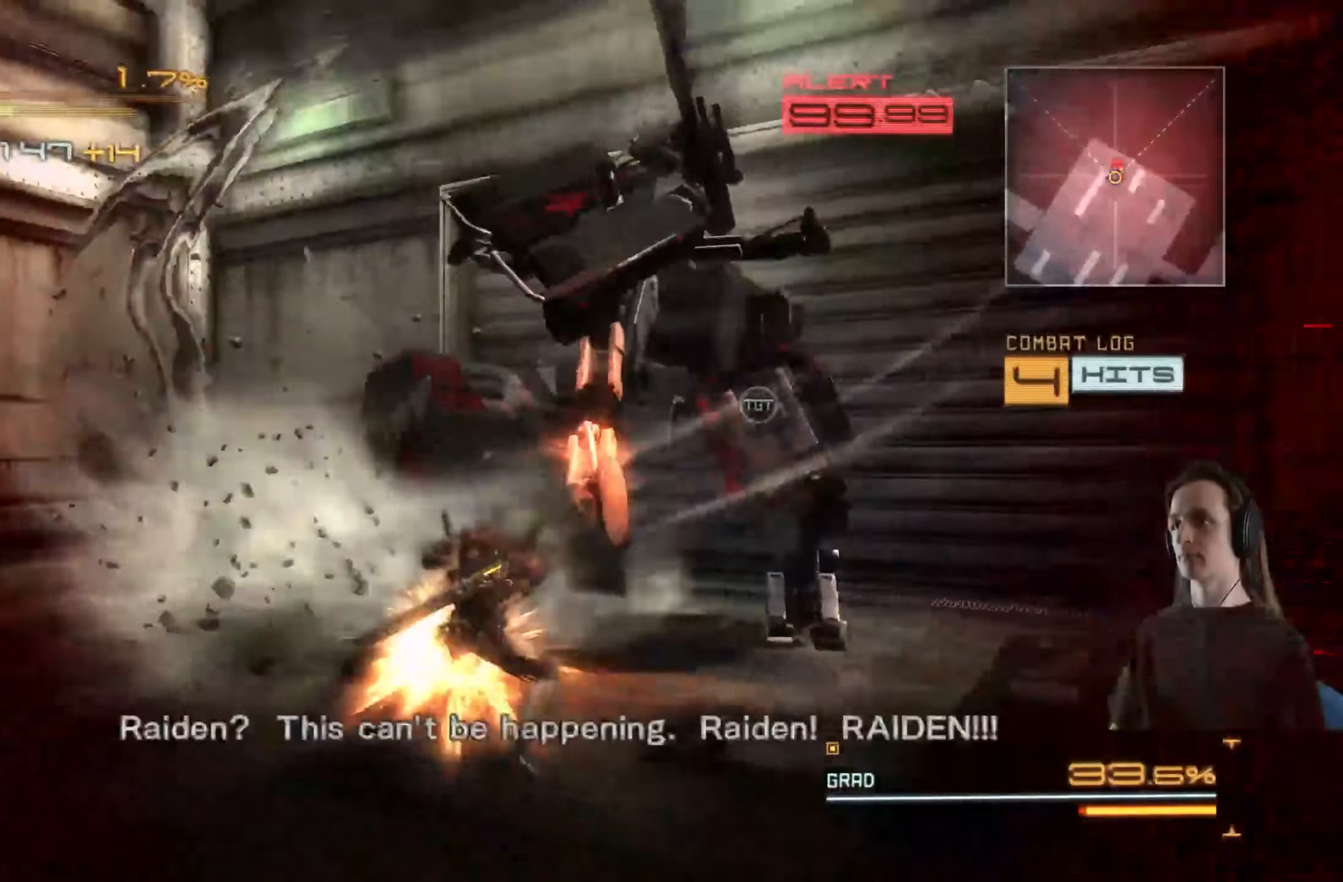
{"buttons": [], "left_stick": "up", "right_stick": "center", "events": [[33, "A", "up"], [33, "X", "up"], [133, "A", "down"], [133, "X", "down"], [217, "left_stick", "up-right"], [233, "X", "up"], [250, "A", "up"], [267, "left_stick", "center"], [317, "R2", "down"], [350, "A", "down"], [367, "left_stick", "up"], [417, "A", "up"], [483, "R2", "up"]]}
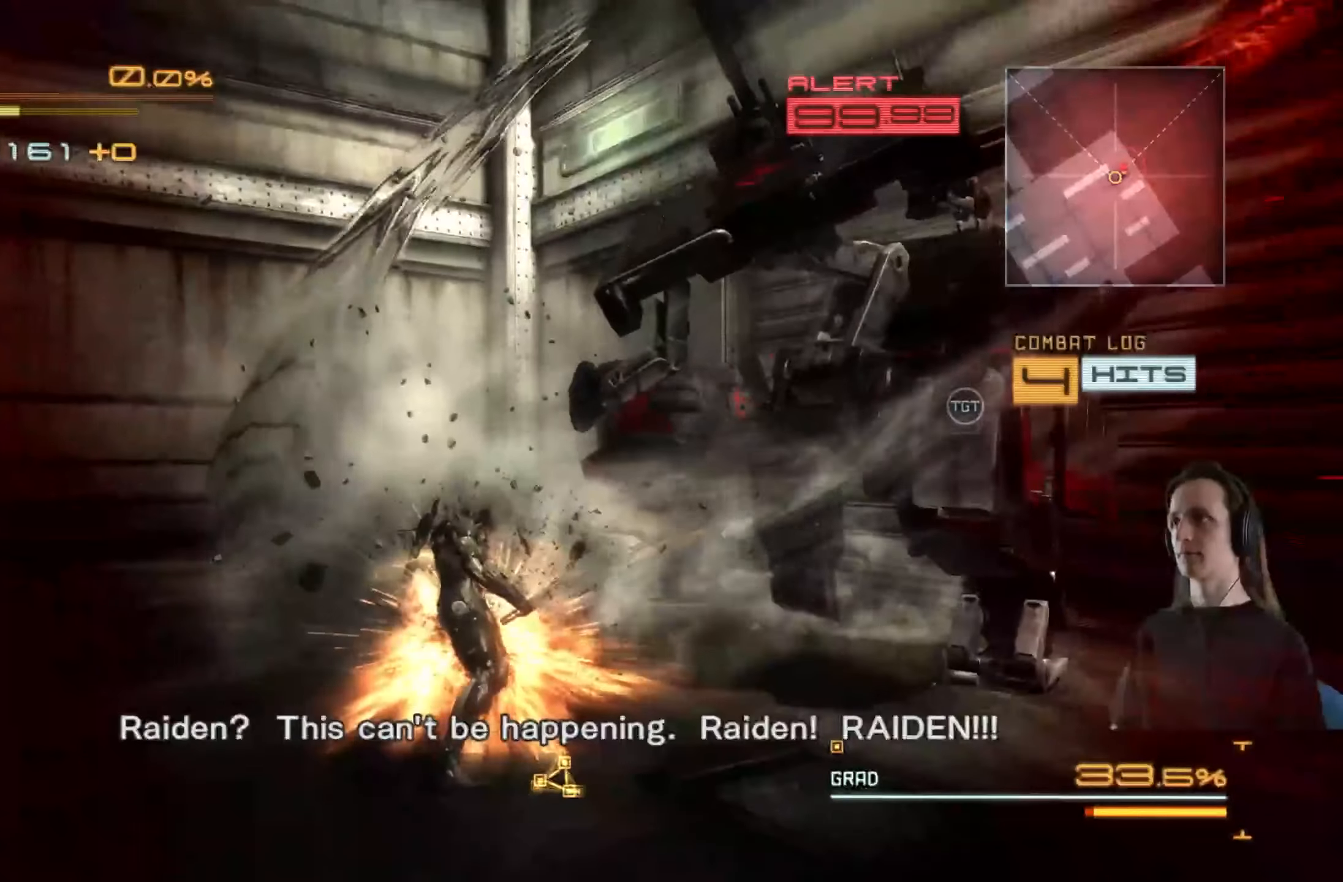
{"buttons": [], "left_stick": "up-left", "right_stick": "center", "events": [[183, "R2", "down"], [300, "R2", "up"], [417, "left_stick", "up-left"]]}
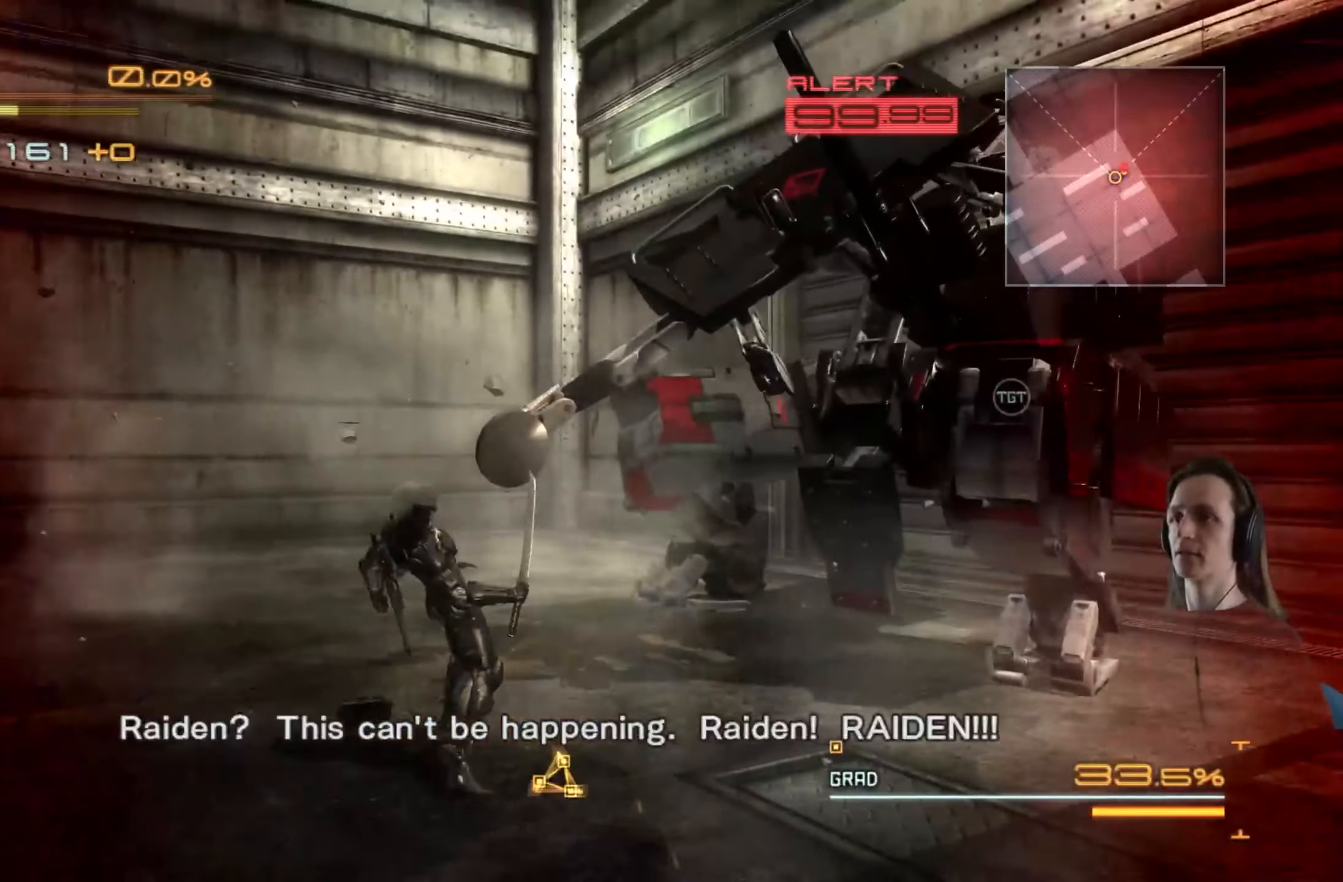
{"buttons": [], "left_stick": "center", "right_stick": "center", "events": [[333, "left_stick", "center"]]}
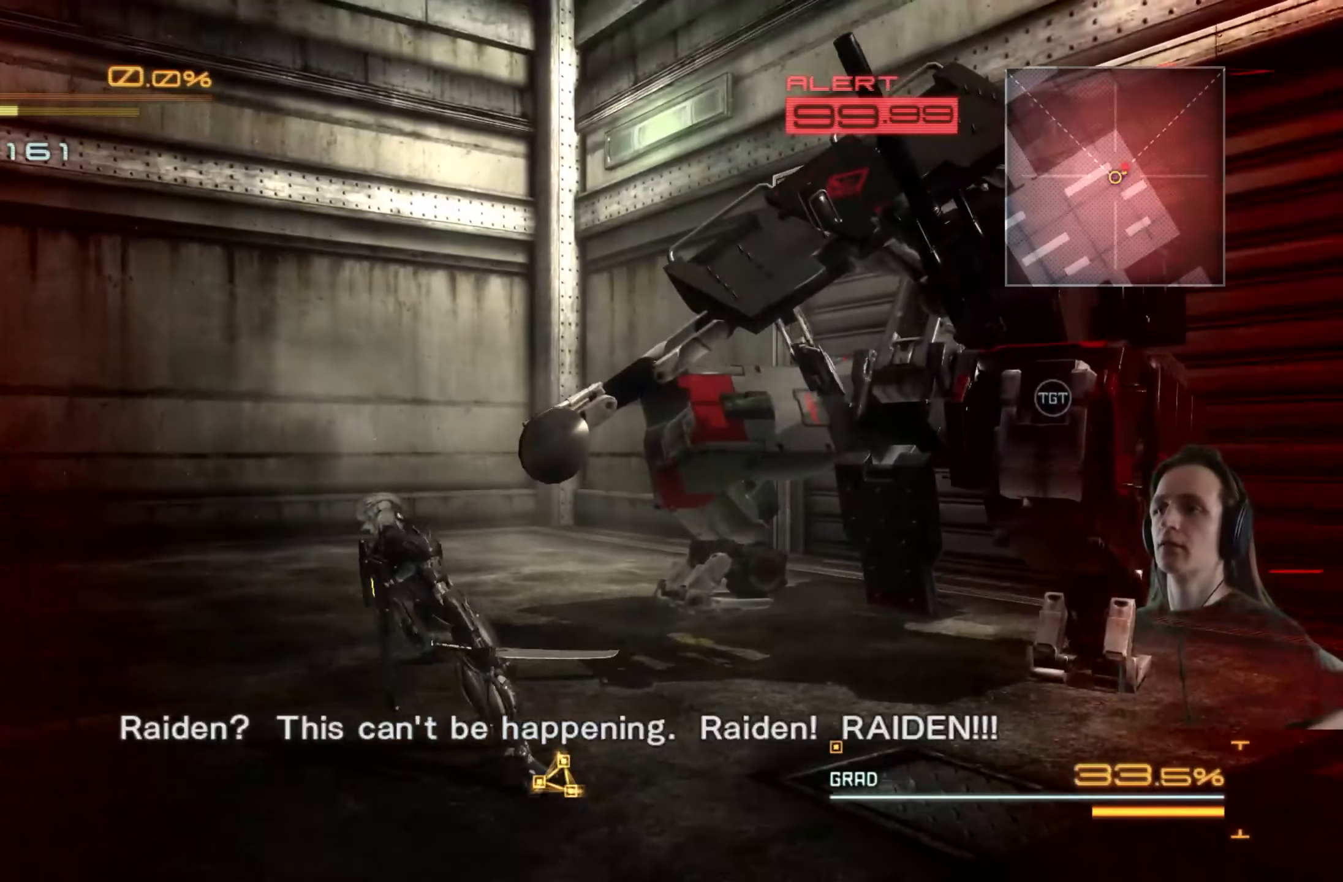
{"buttons": [], "left_stick": "center", "right_stick": "center", "events": []}